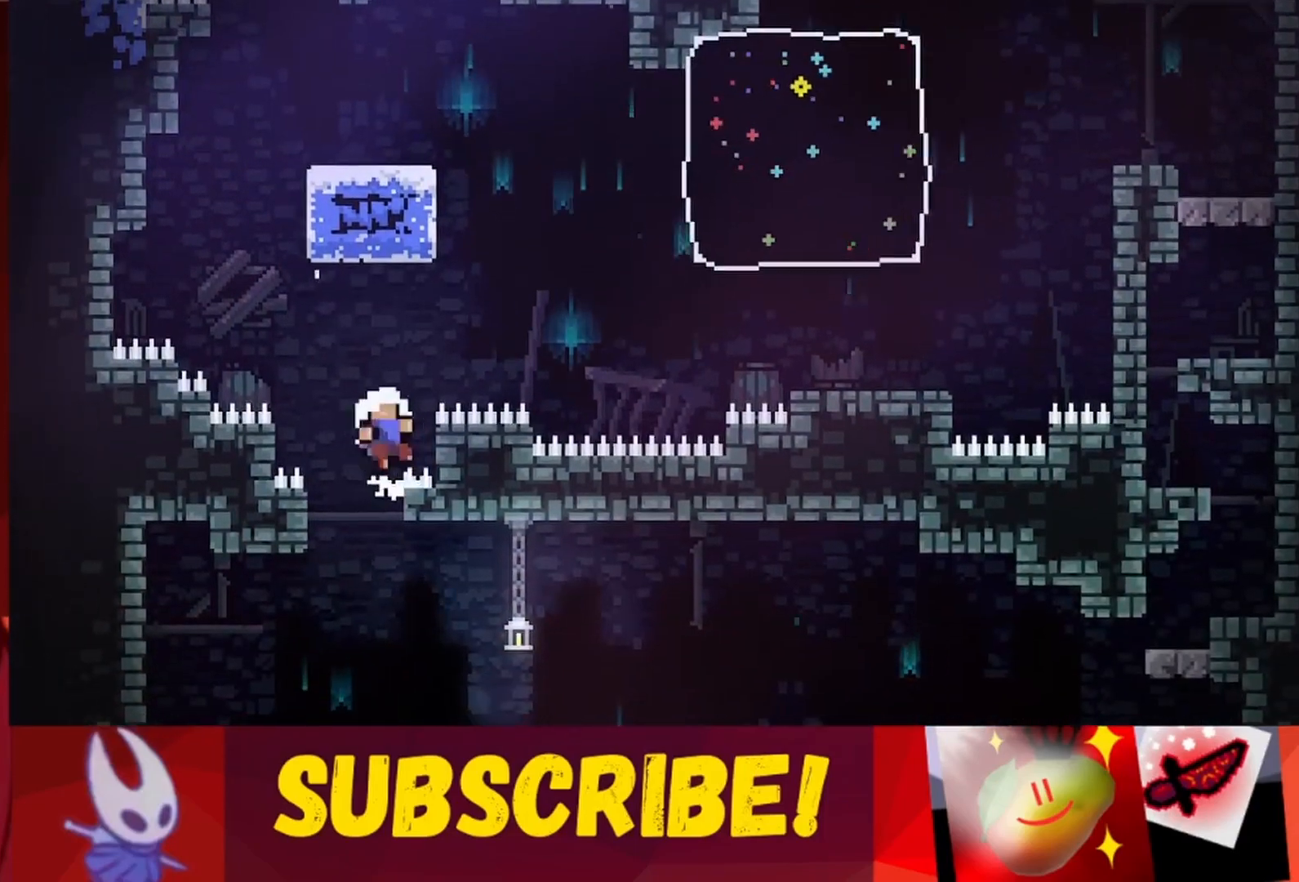
Gameplay with keyboard; each line is a JSON object with the keys held at the frame after it. "events" lists presses ("down") and releases ("up") of "dash", "down", "grab", "jump", "jump2", "left", "right" and "up" between this image and that frame as [ms after this image, input, new state], when the widget could be followed in between. No other keys are recorded. Mouse input is not recorded. Key names are as the overlay labels them; some are game actions (e.g. jump) rather than physical keys.
{"keys": [], "events": []}
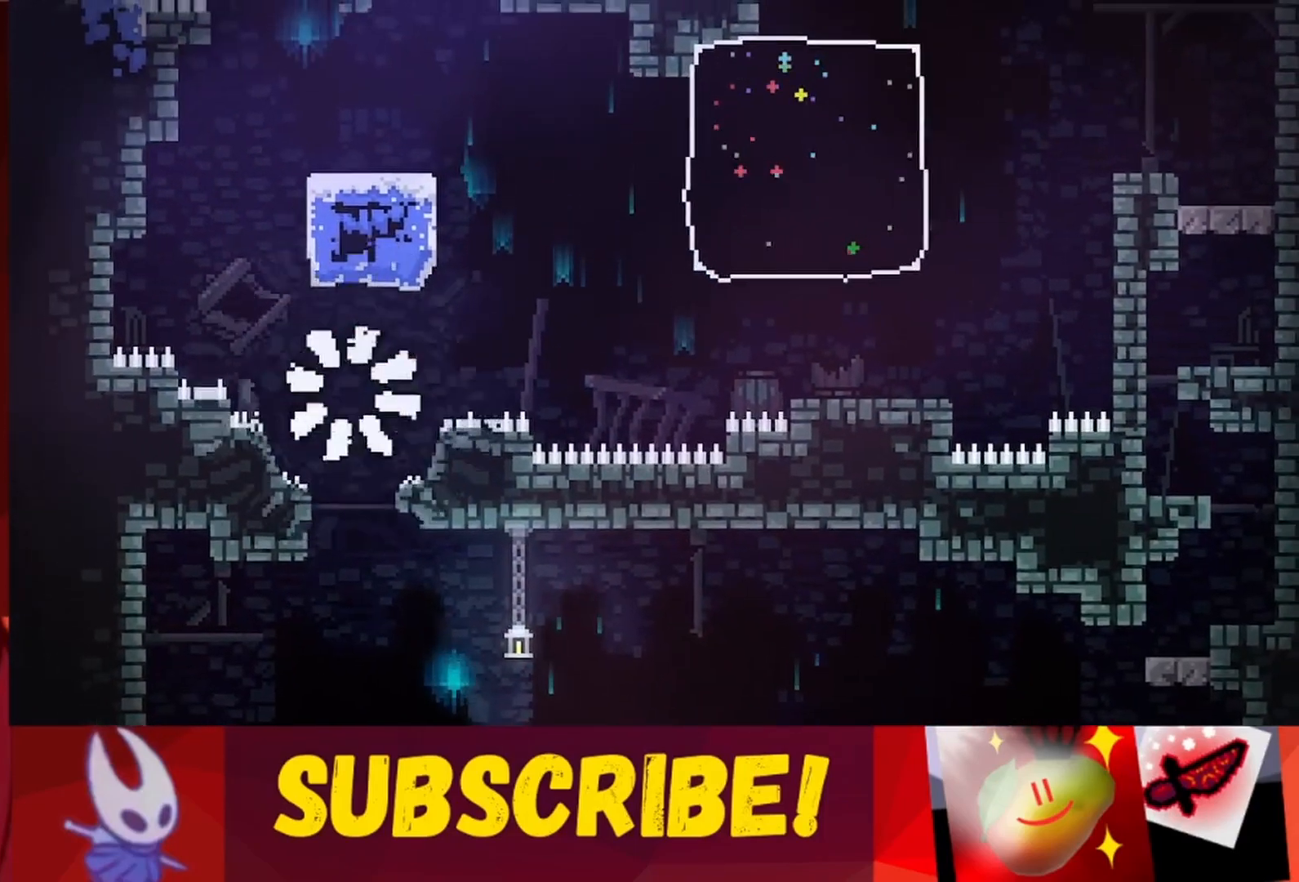
{"keys": [], "events": []}
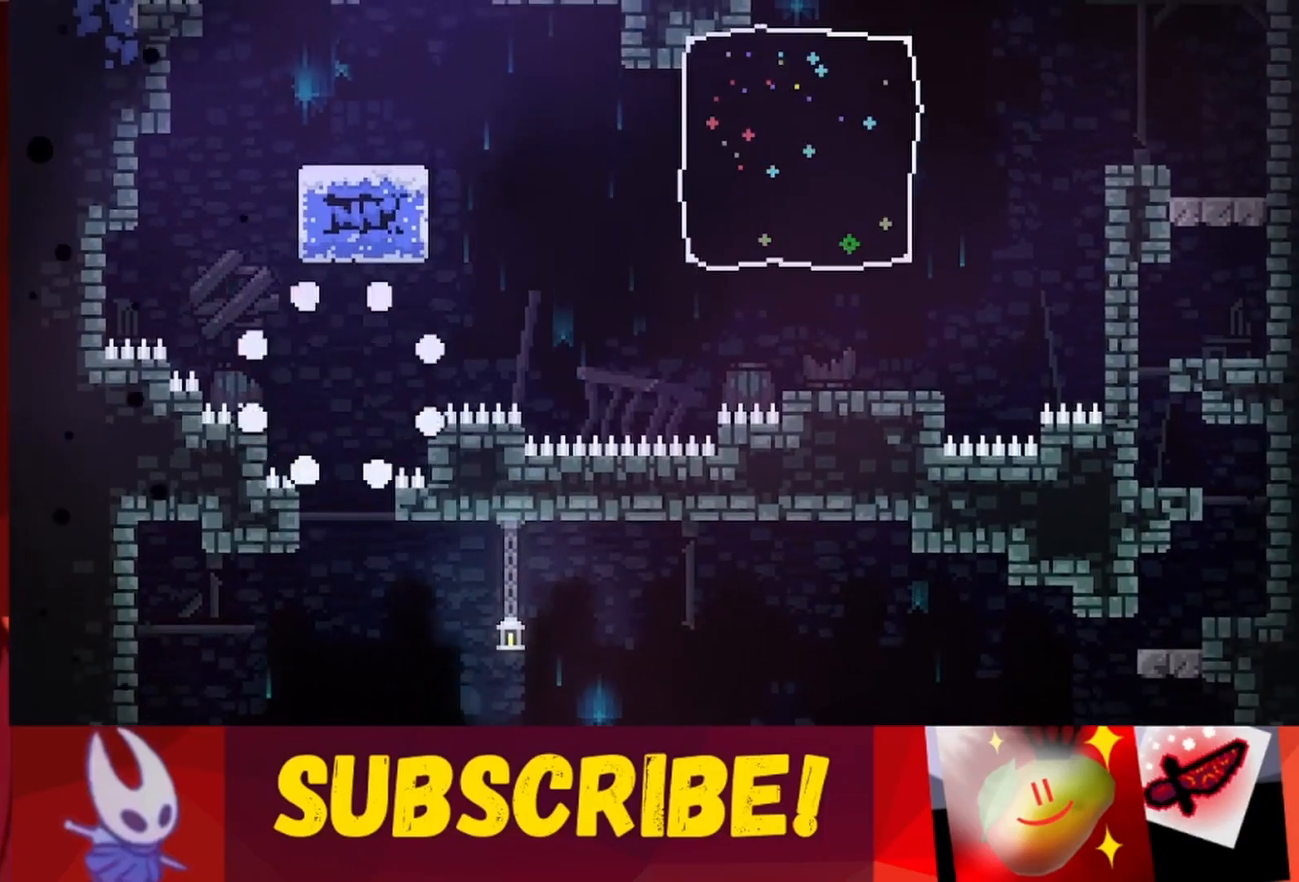
{"keys": [], "events": []}
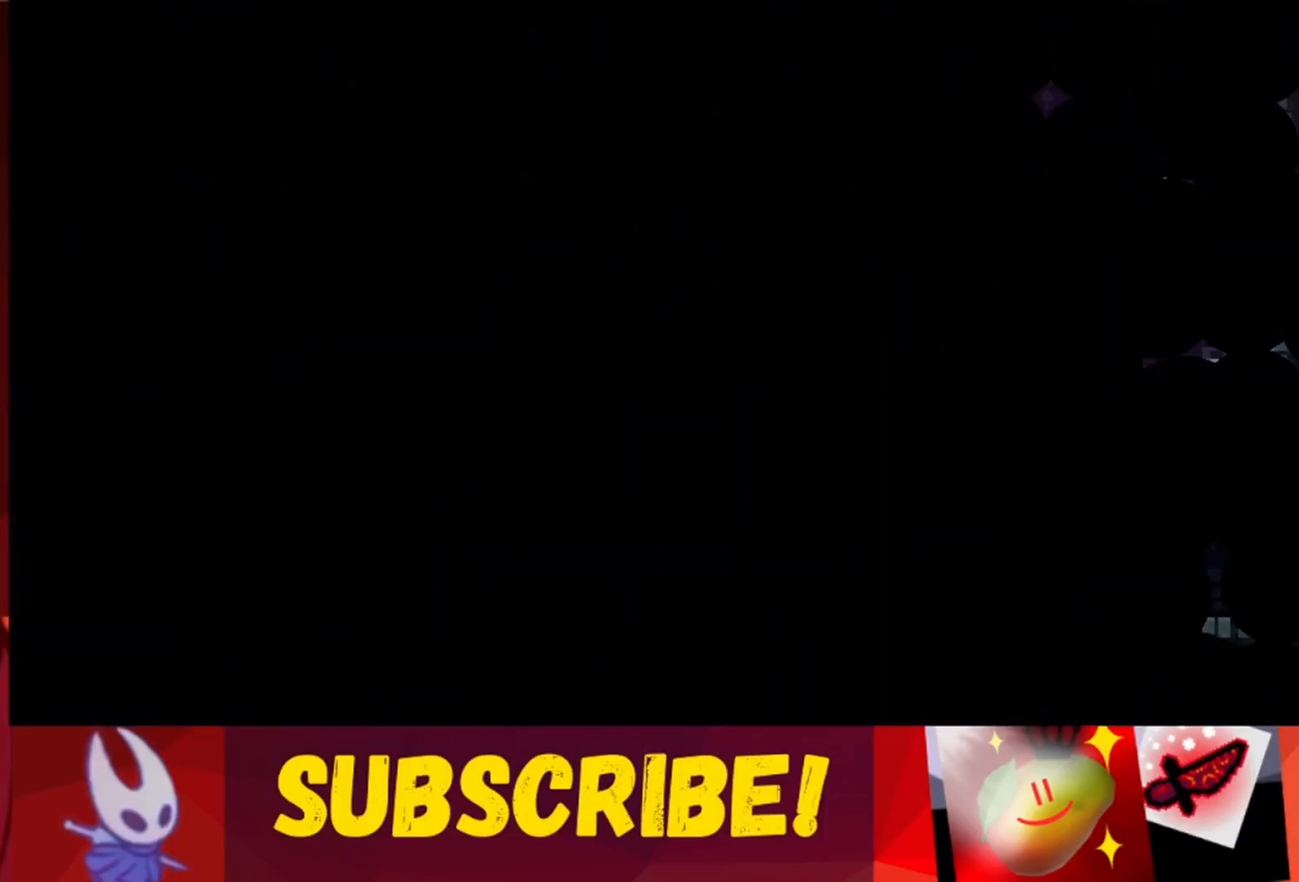
{"keys": [], "events": []}
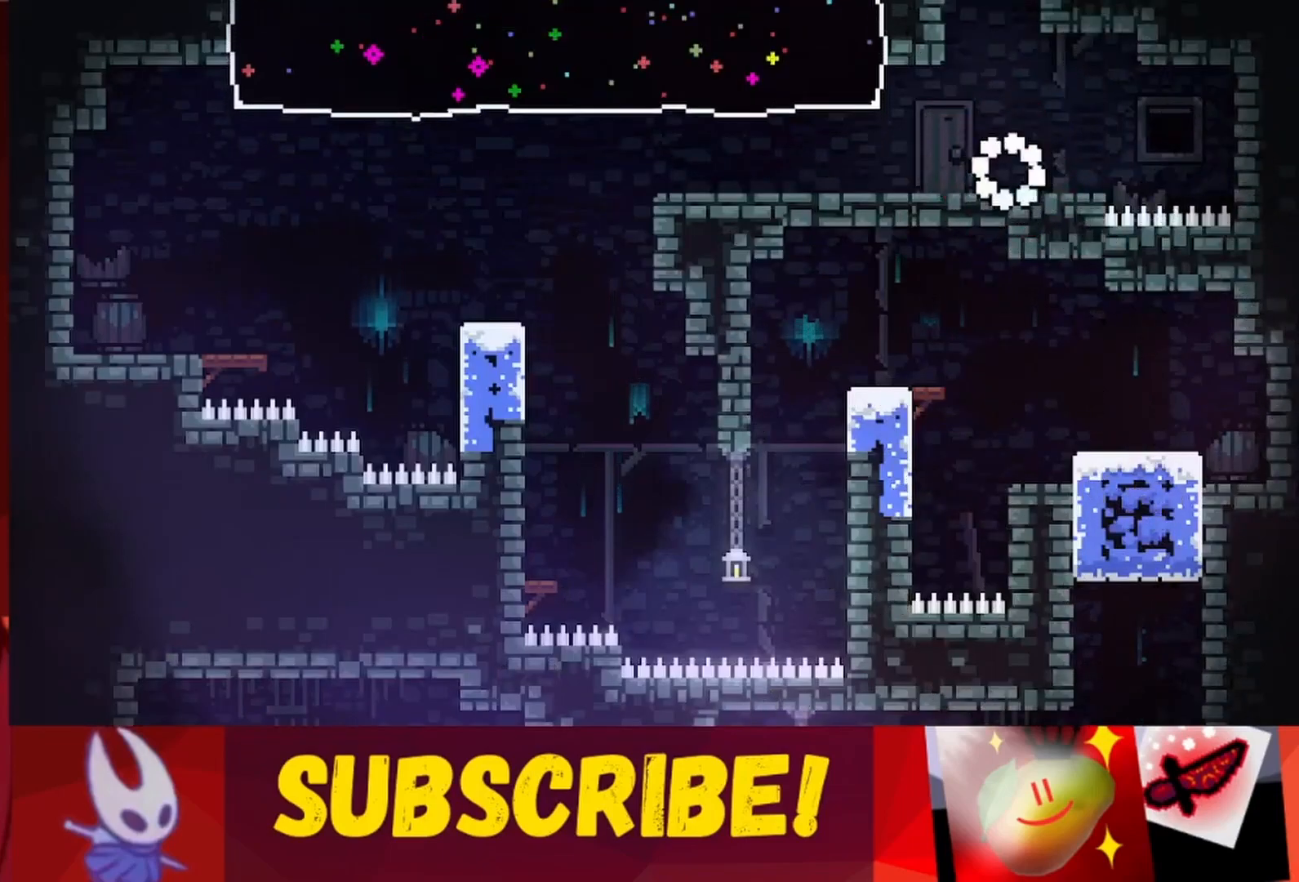
{"keys": ["left"], "events": [[233, "left", "down"]]}
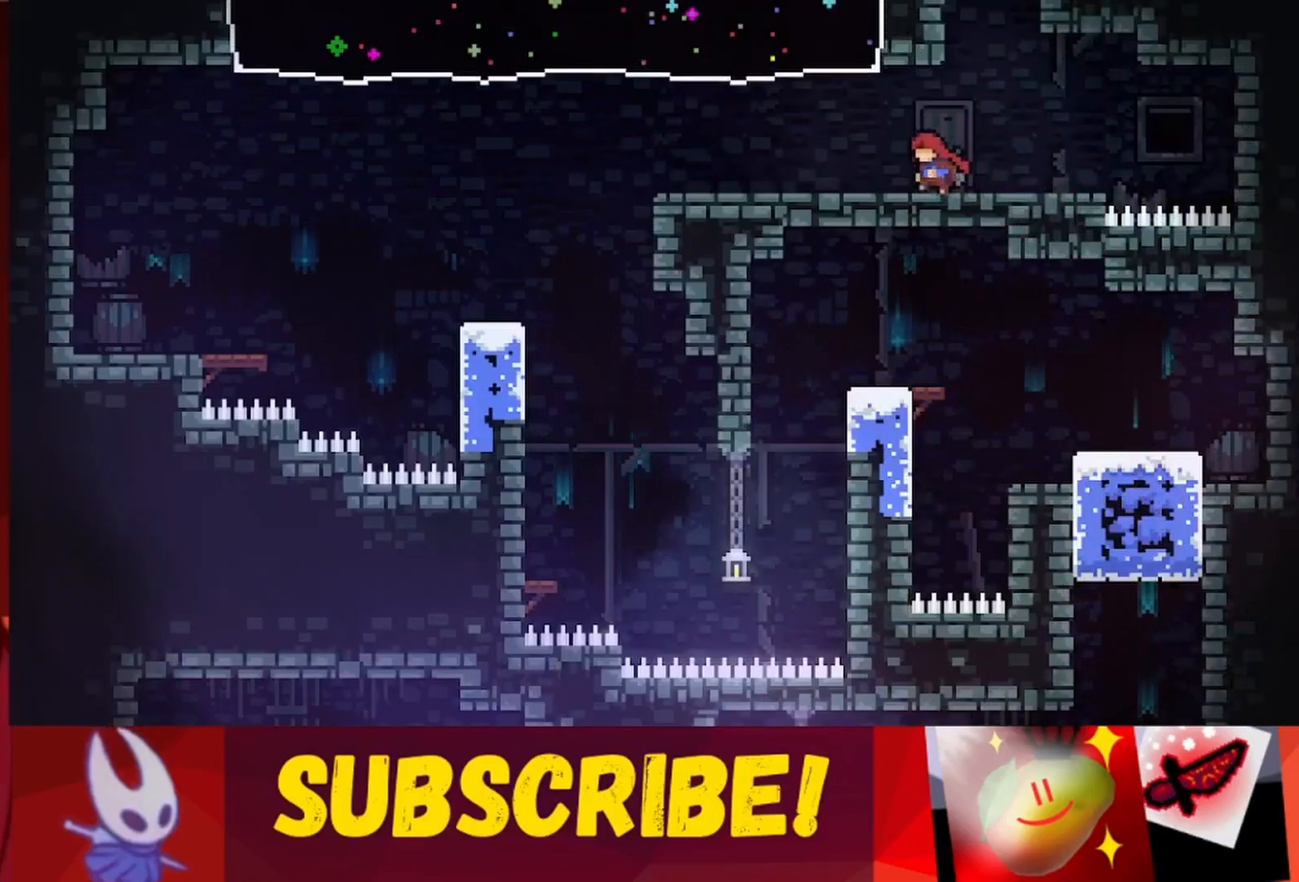
{"keys": [], "events": [[167, "left", "up"], [217, "right", "down"], [500, "right", "up"]]}
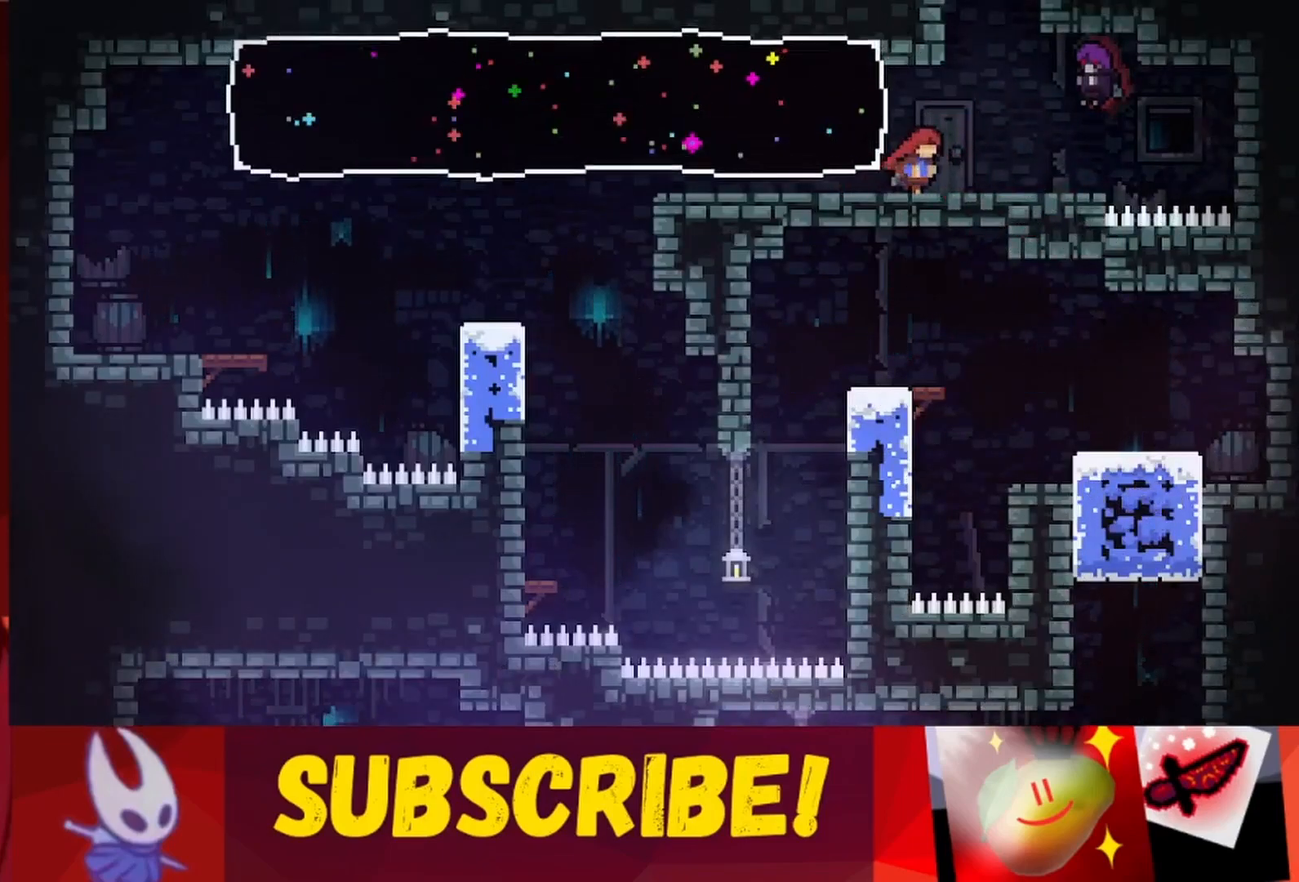
{"keys": ["down"], "events": [[83, "left", "down"], [233, "left", "up"], [333, "down", "down"], [367, "down", "up"], [467, "down", "down"]]}
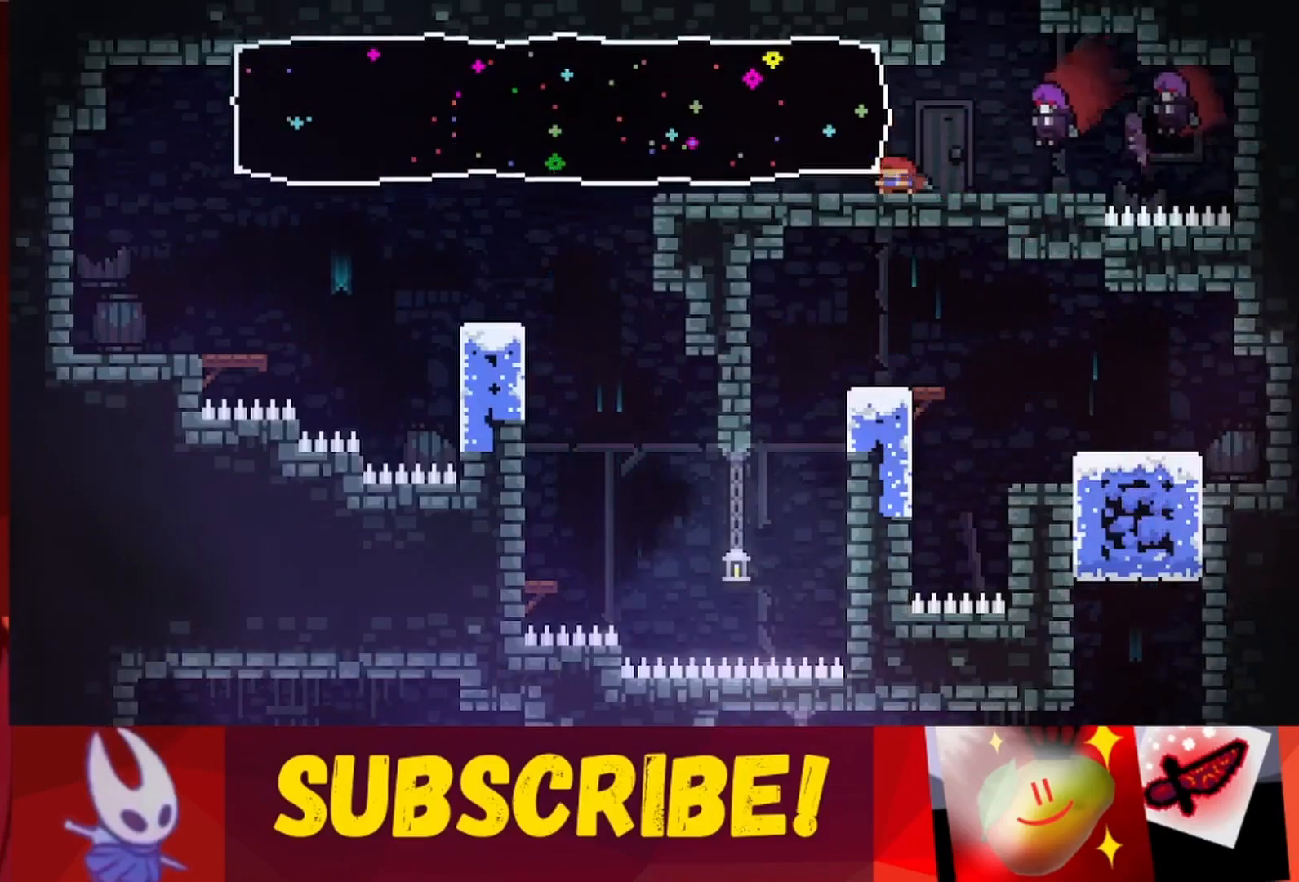
{"keys": ["left"], "events": [[17, "down", "up"], [100, "down", "down"], [200, "down", "up"], [200, "left", "down"]]}
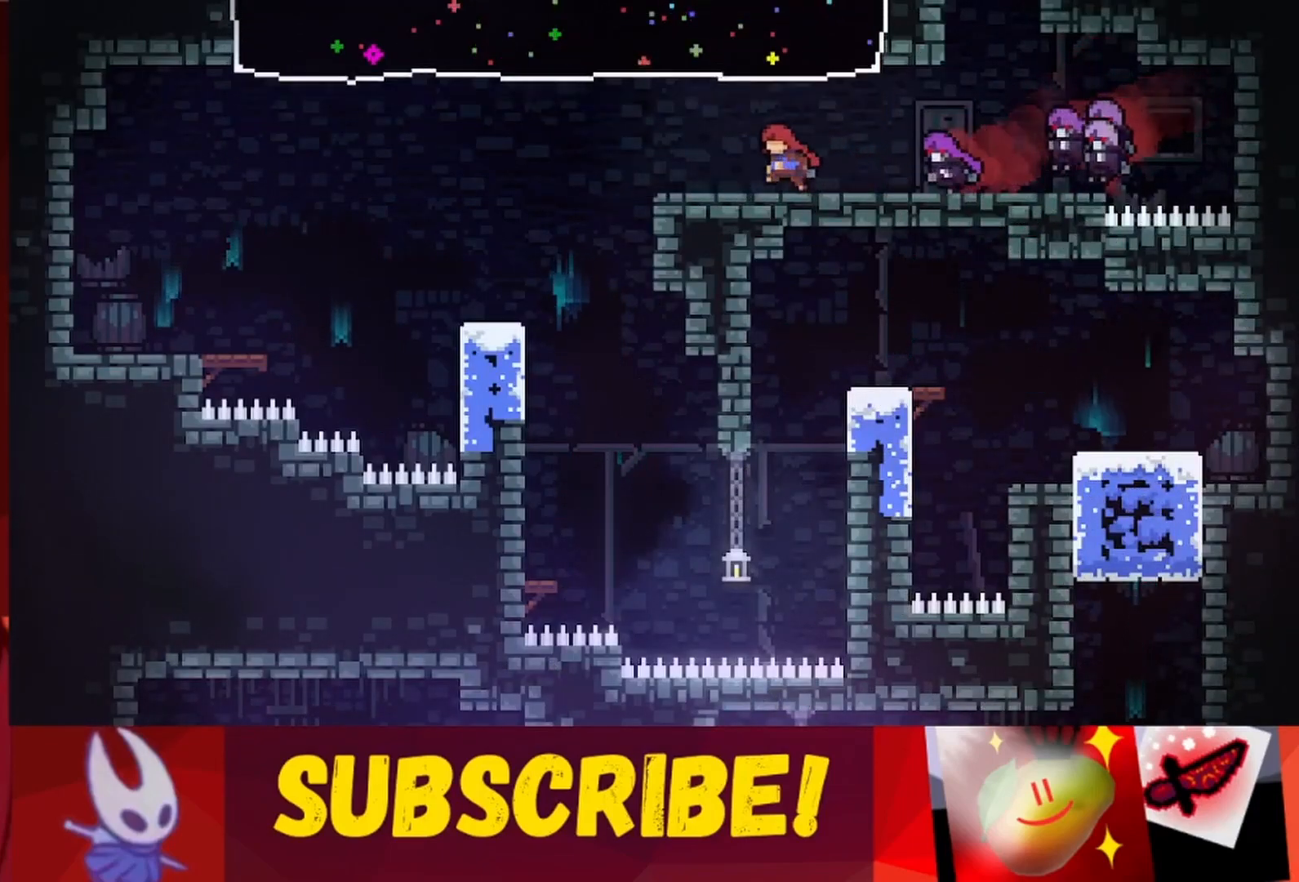
{"keys": [], "events": [[500, "left", "up"]]}
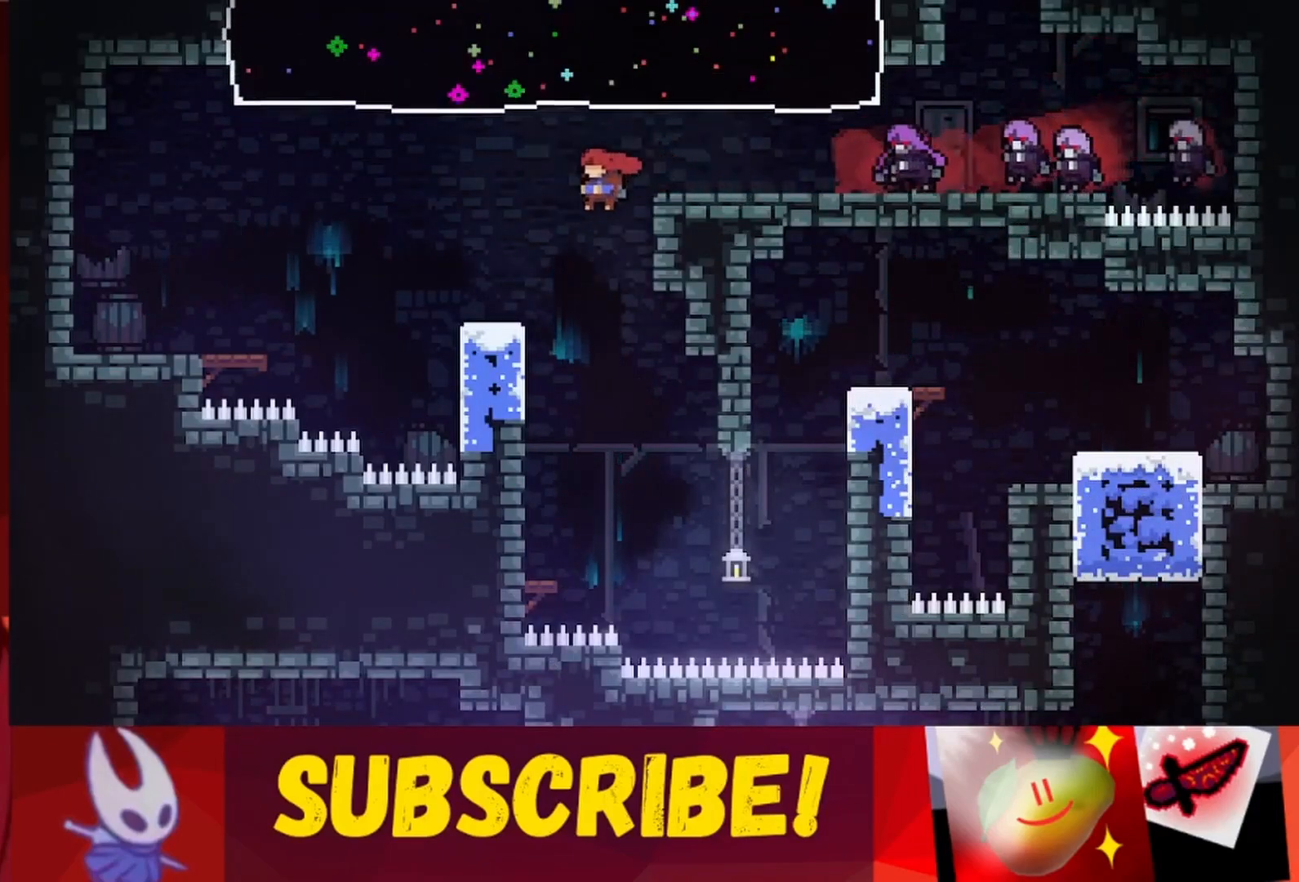
{"keys": [], "events": [[233, "left", "down"], [333, "left", "up"]]}
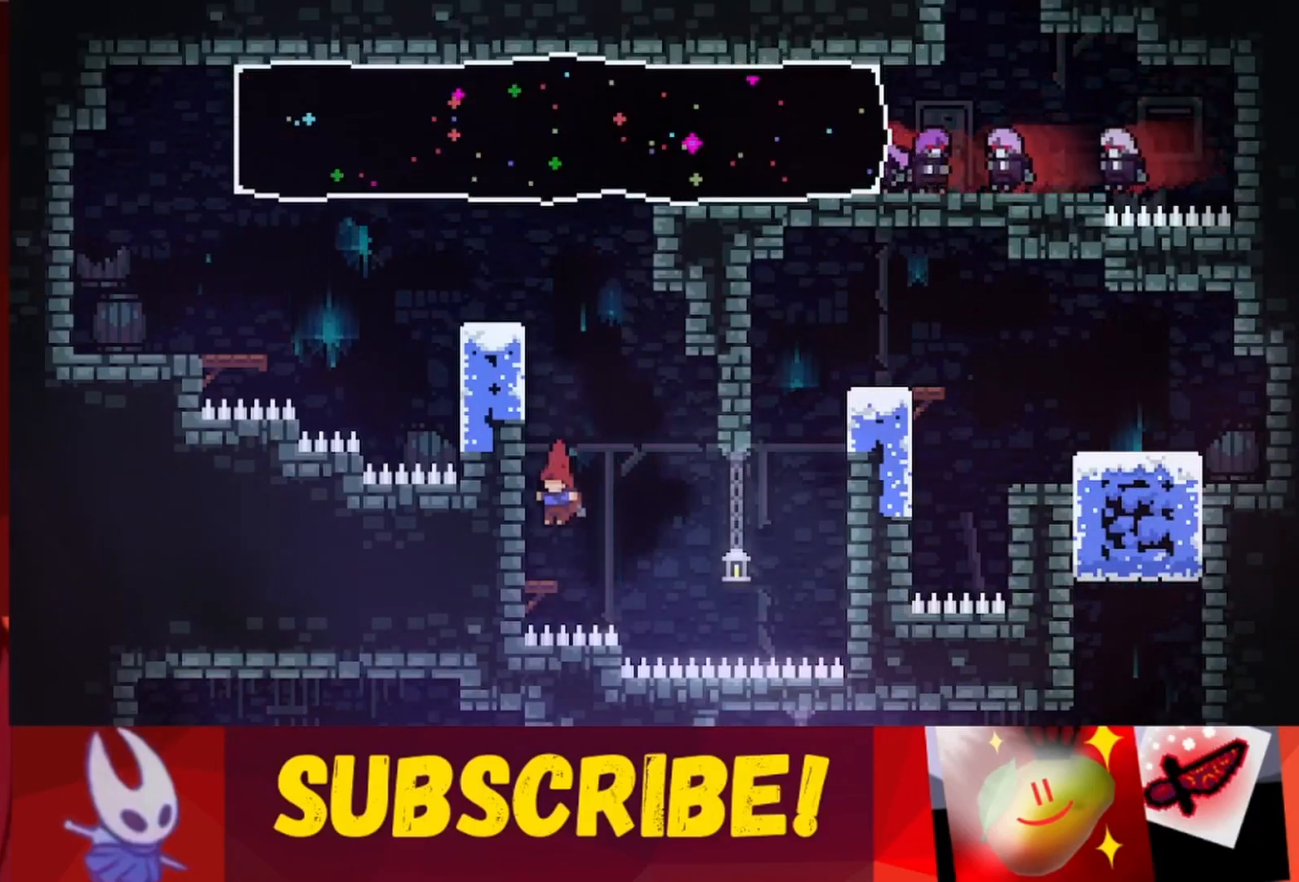
{"keys": [], "events": [[100, "jump", "down"], [100, "right", "down"], [250, "jump", "up"], [300, "right", "up"]]}
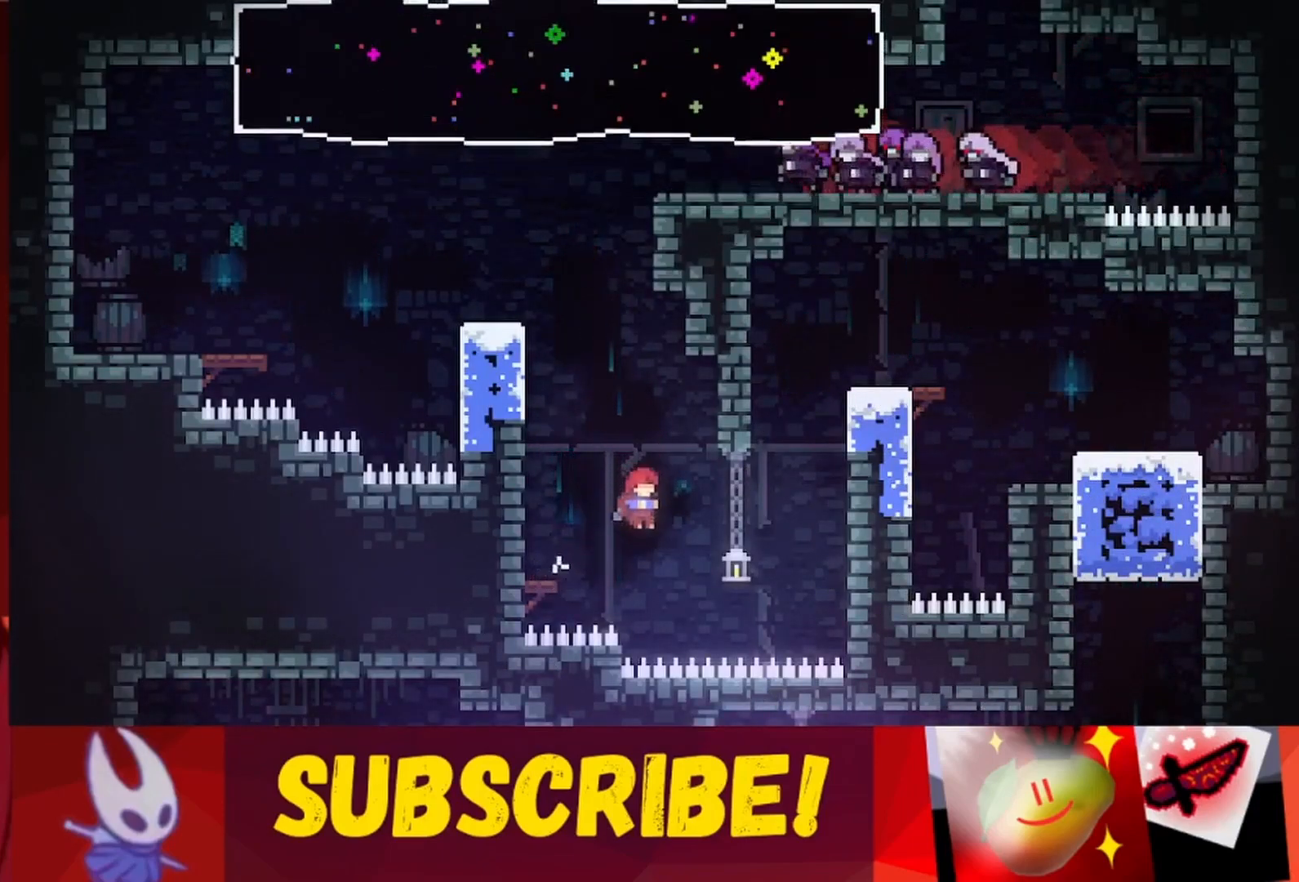
{"keys": ["jump", "right", "up"], "events": [[167, "jump", "down"], [167, "right", "down"], [167, "up", "down"]]}
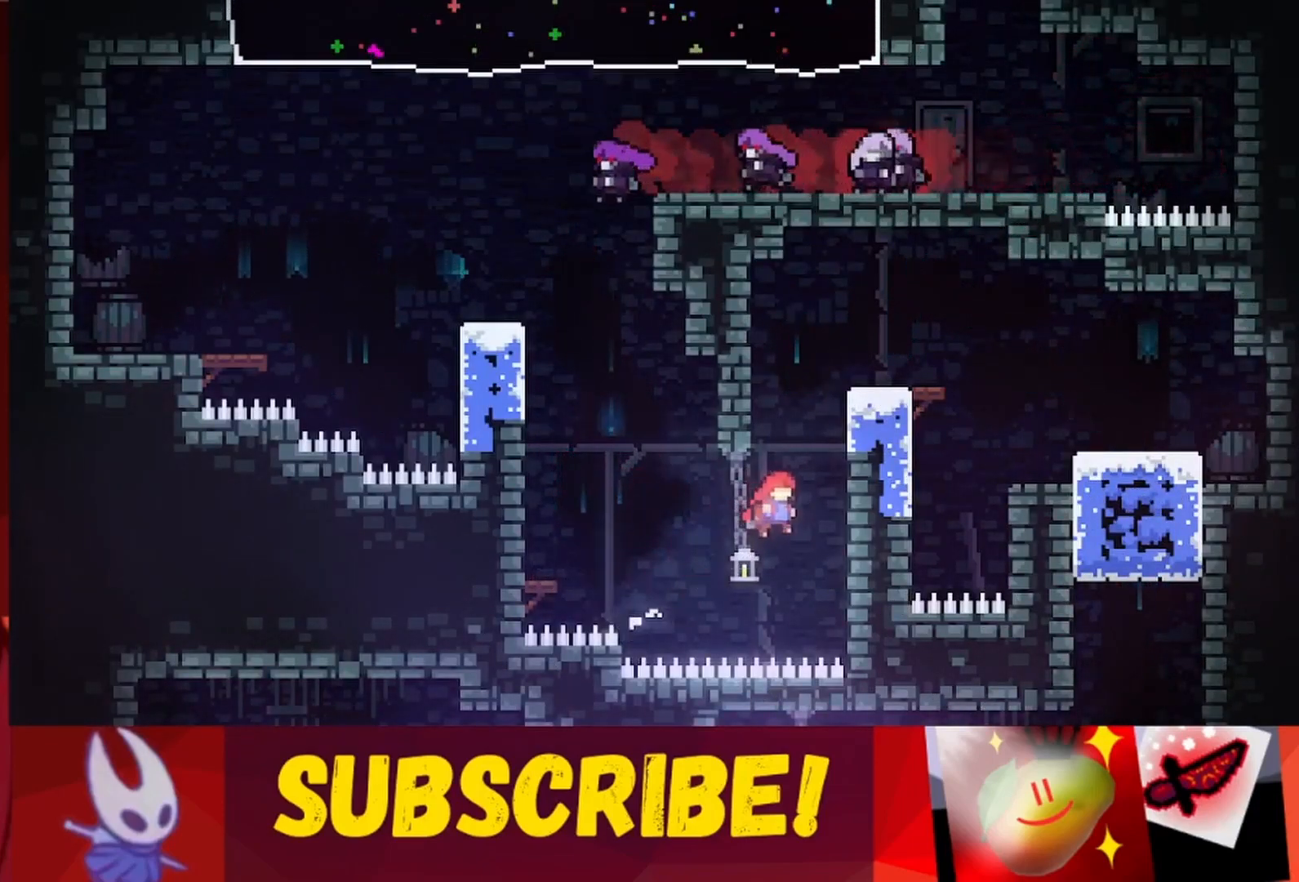
{"keys": ["jump", "left", "up"], "events": [[150, "jump", "up"], [367, "right", "up"], [467, "jump", "down"], [467, "left", "down"]]}
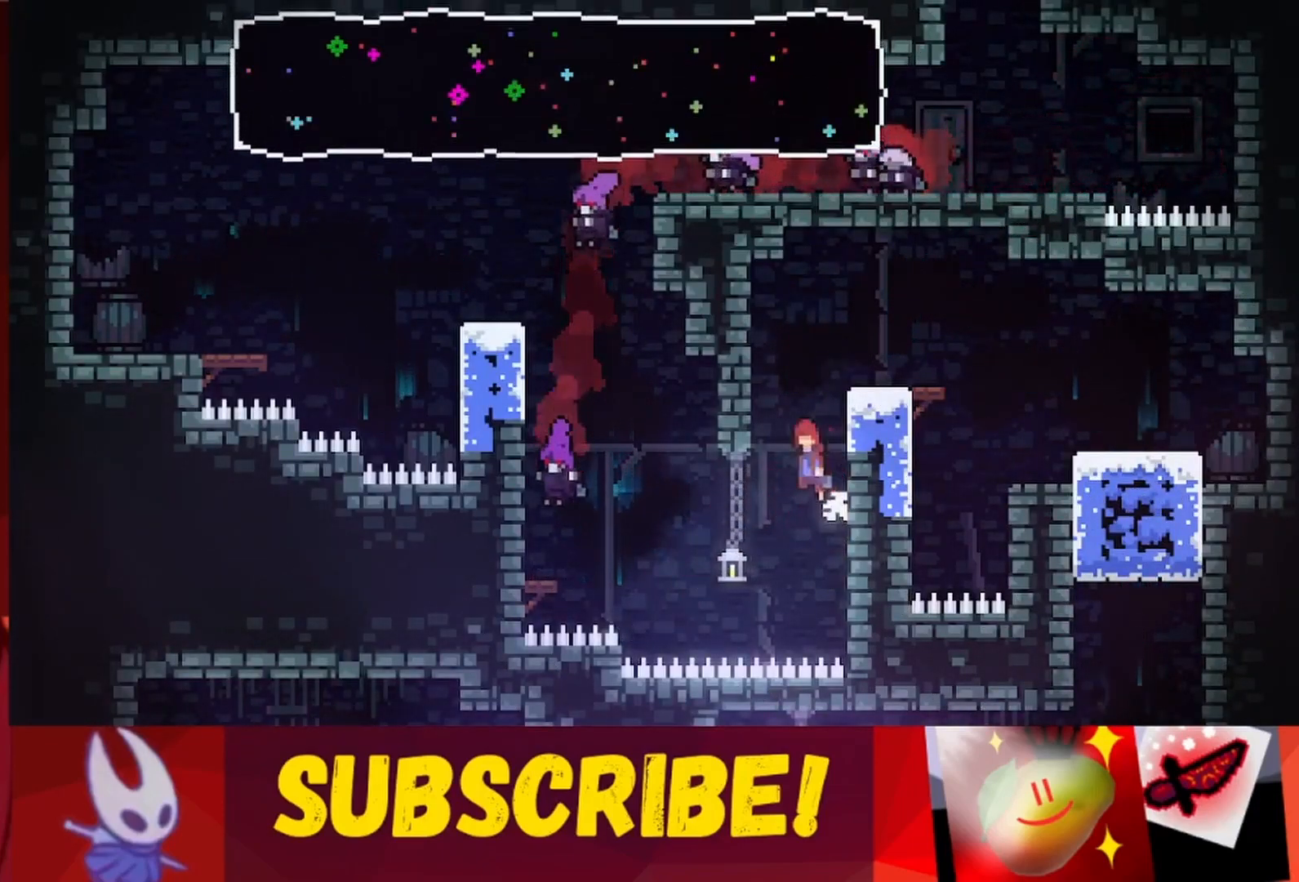
{"keys": ["jump", "right"], "events": [[17, "up", "up"], [150, "left", "up"], [200, "right", "down"]]}
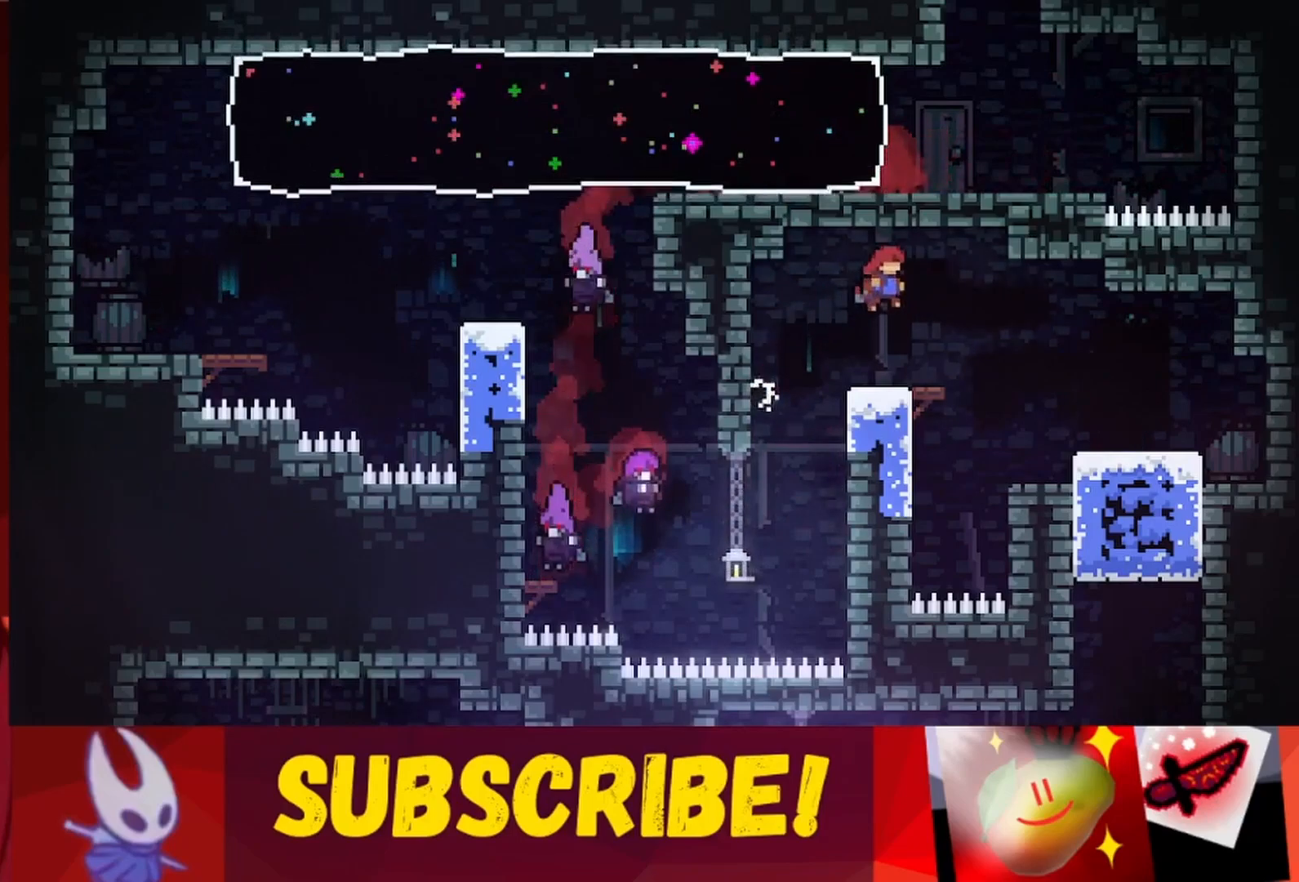
{"keys": ["jump", "right"], "events": [[267, "jump", "up"], [350, "right", "up"], [450, "right", "down"], [500, "jump", "down"]]}
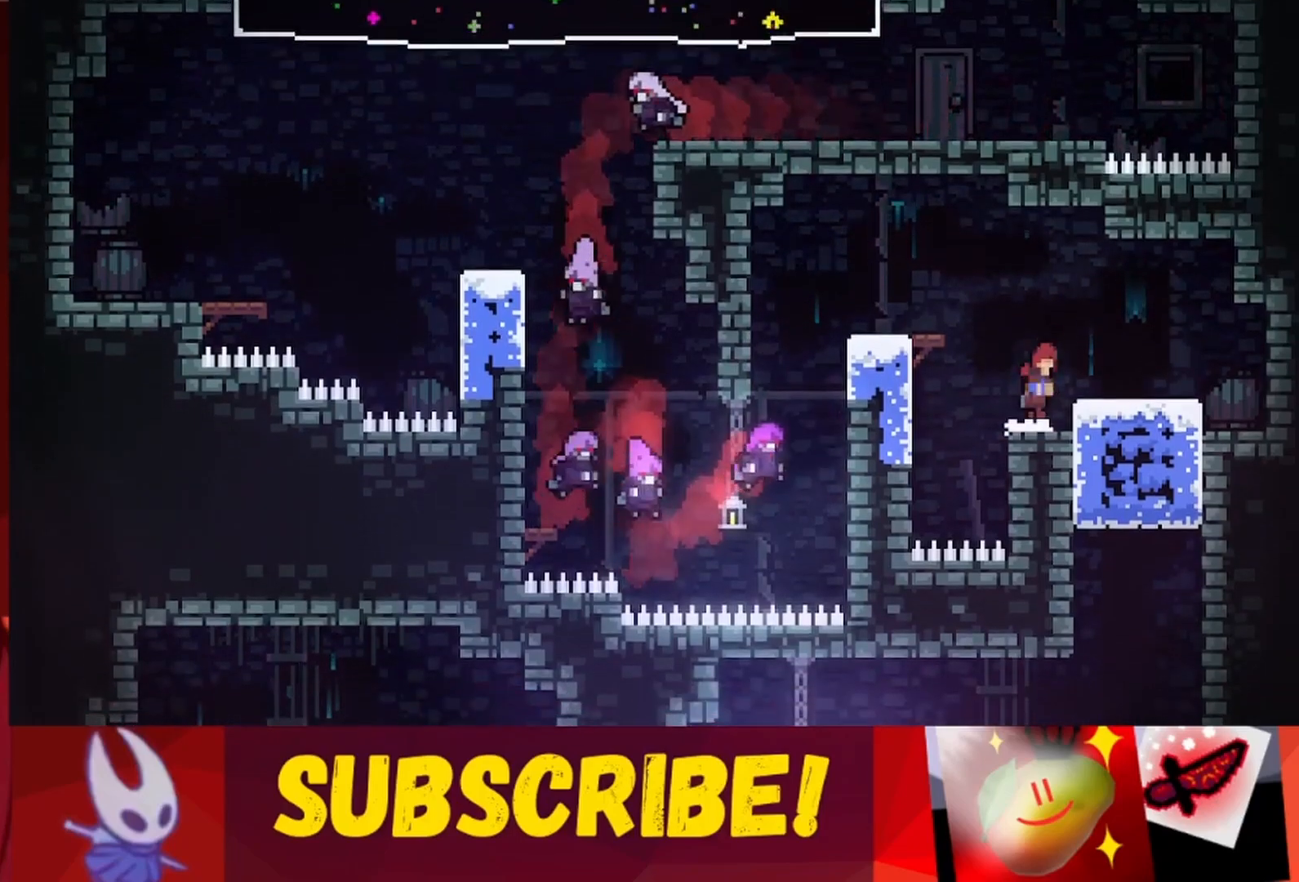
{"keys": ["down"], "events": [[83, "jump", "up"], [133, "right", "up"], [417, "down", "down"]]}
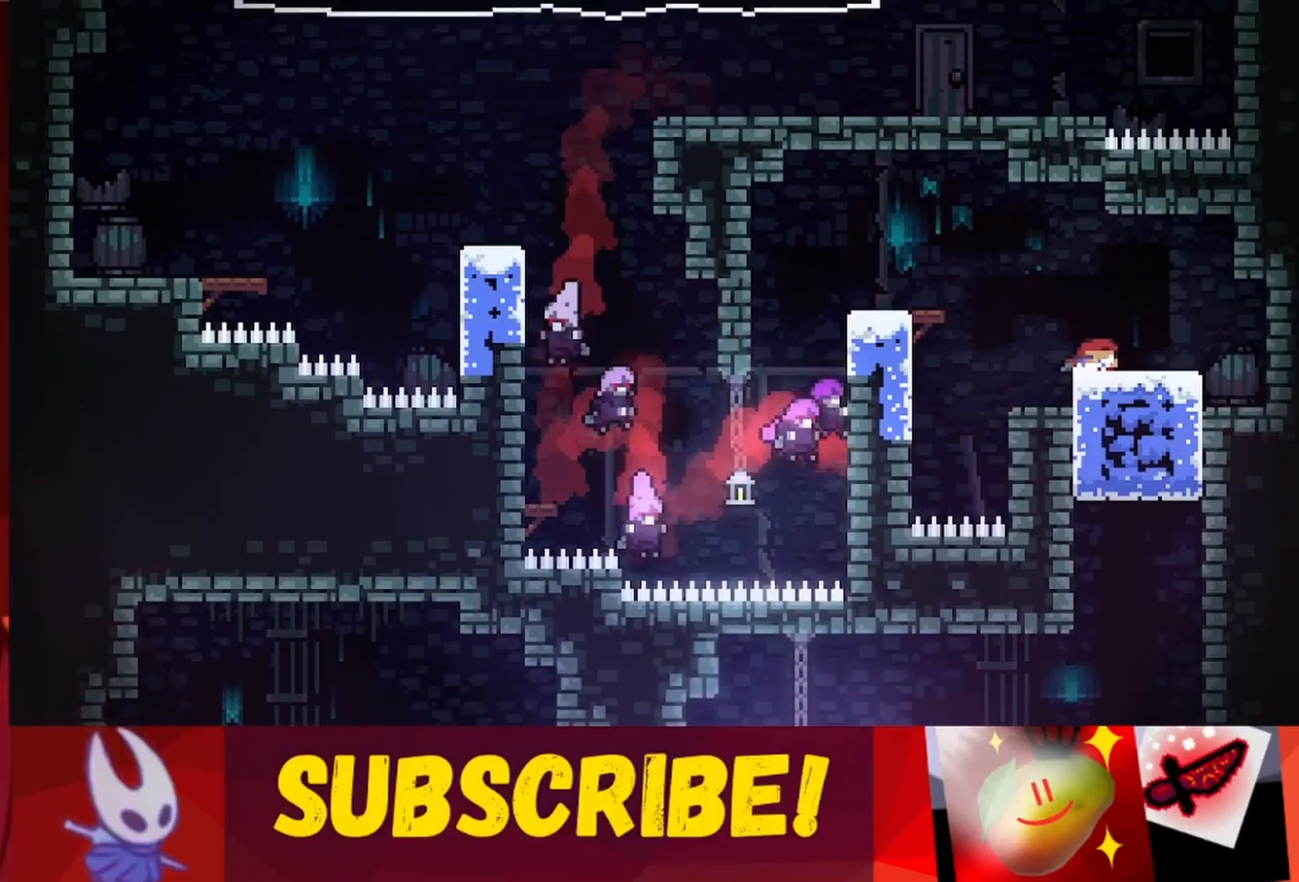
{"keys": ["down"], "events": [[67, "down", "up"], [150, "down", "down"], [200, "down", "up"], [333, "down", "down"], [383, "down", "up"], [483, "down", "down"]]}
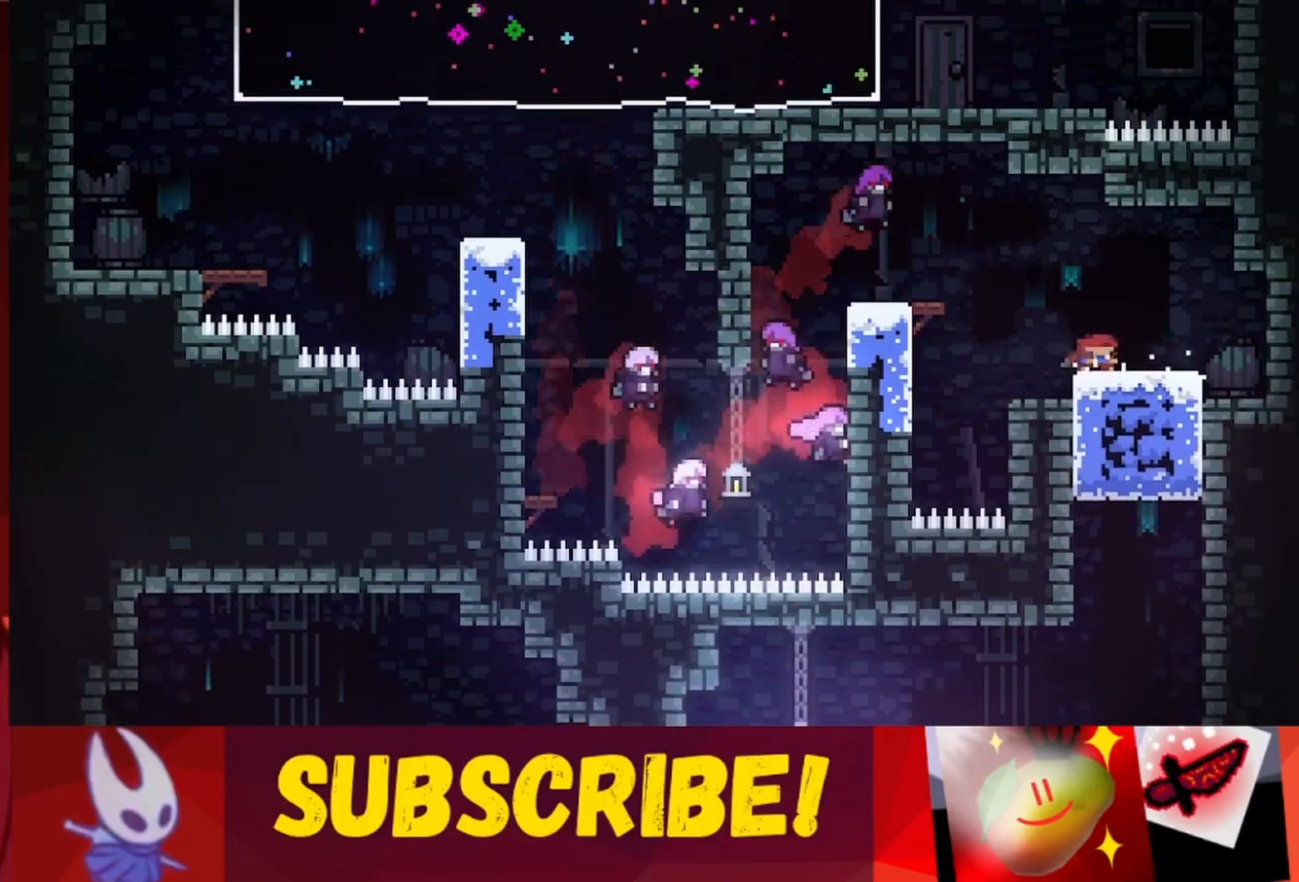
{"keys": [], "events": [[33, "down", "up"], [117, "down", "down"], [217, "down", "up"]]}
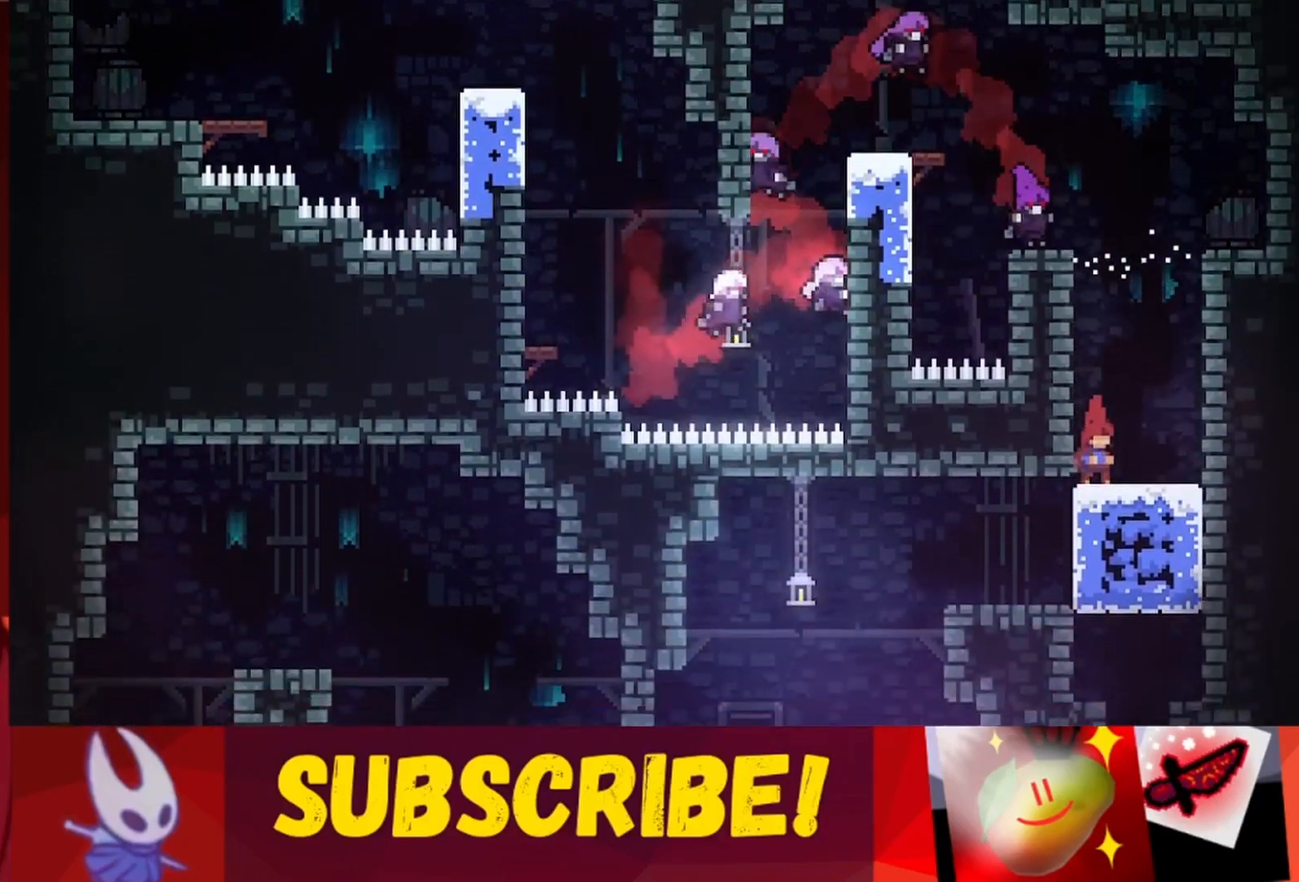
{"keys": [], "events": [[183, "left", "down"], [283, "jump", "down"], [333, "jump", "up"], [417, "left", "up"]]}
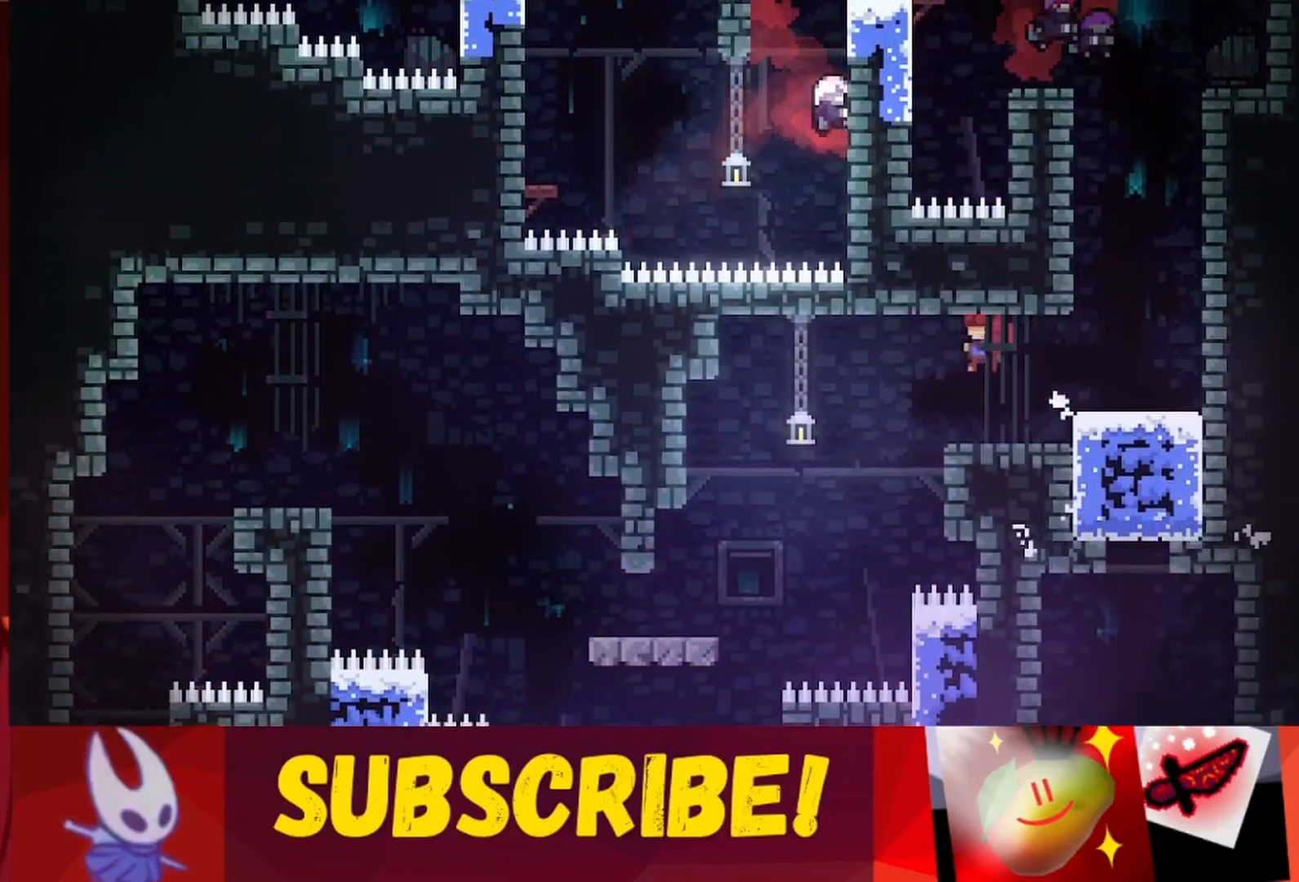
{"keys": ["jump", "left"], "events": [[100, "left", "down"], [250, "jump", "down"]]}
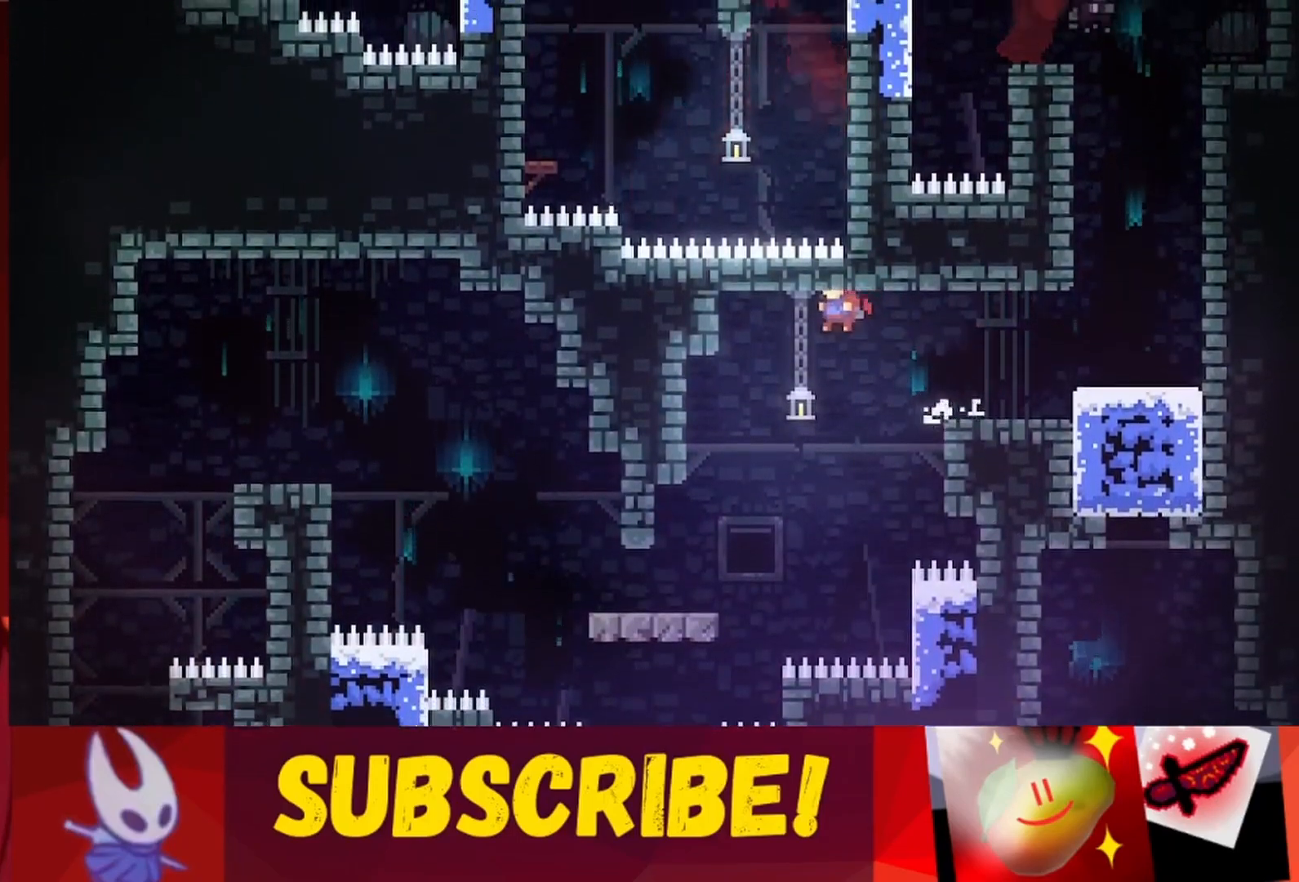
{"keys": ["left"], "events": [[33, "up", "down"], [83, "jump", "up"], [217, "up", "up"]]}
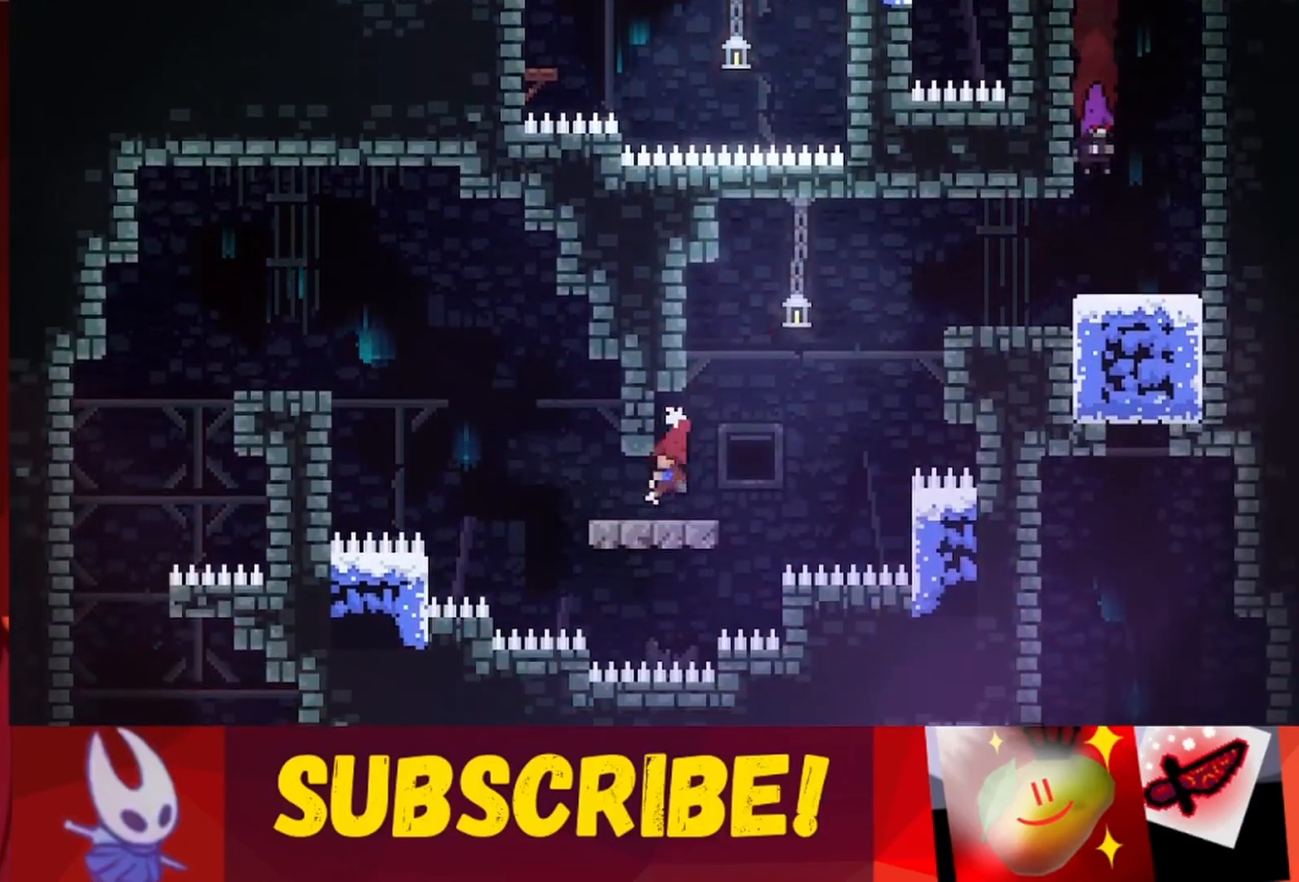
{"keys": ["jump", "left"], "events": [[233, "jump", "down"]]}
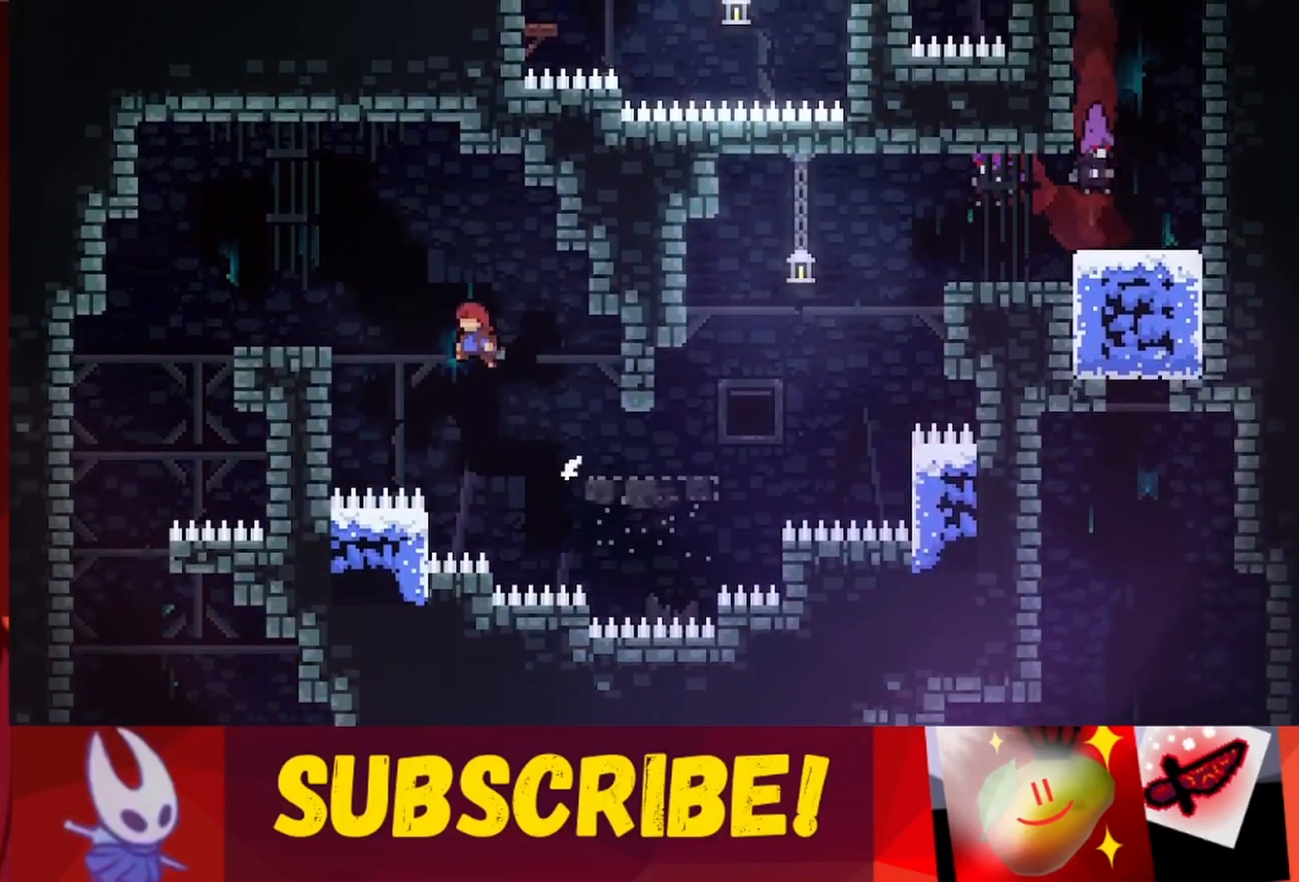
{"keys": ["jump", "left", "up"], "events": [[100, "up", "down"], [300, "jump", "up"], [400, "jump", "down"]]}
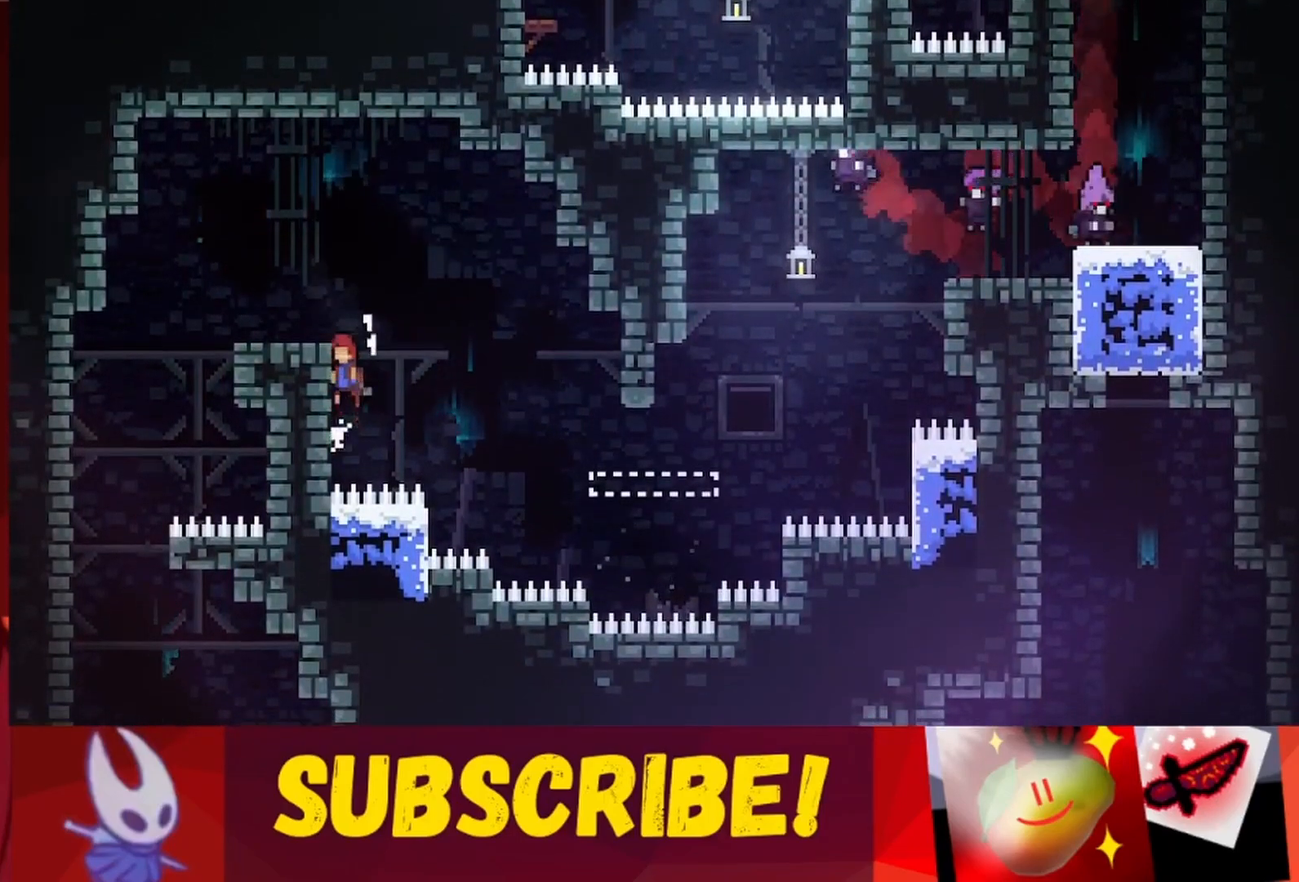
{"keys": ["jump", "left", "up"], "events": [[250, "jump", "up"], [450, "jump", "down"]]}
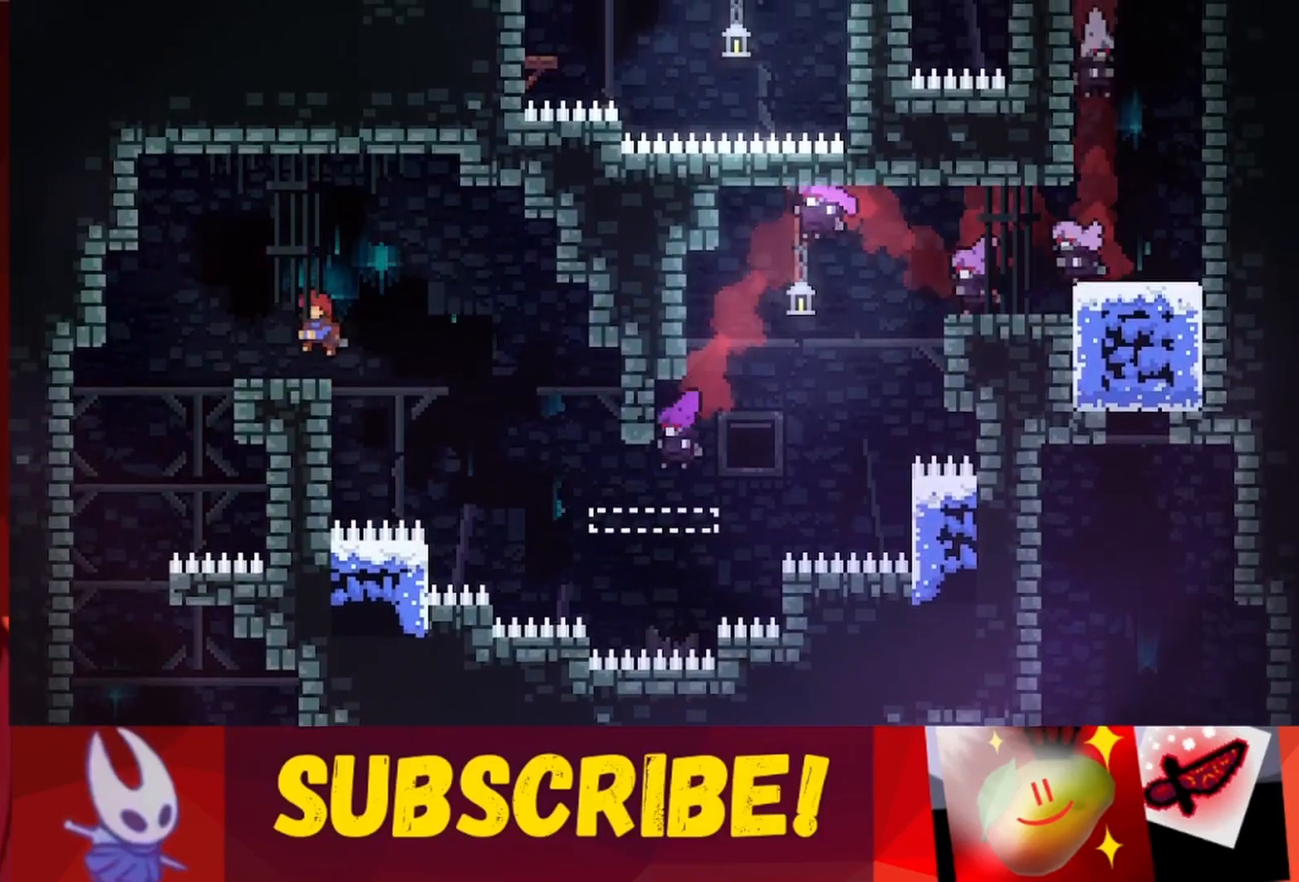
{"keys": ["left"], "events": [[50, "jump", "up"], [150, "up", "up"]]}
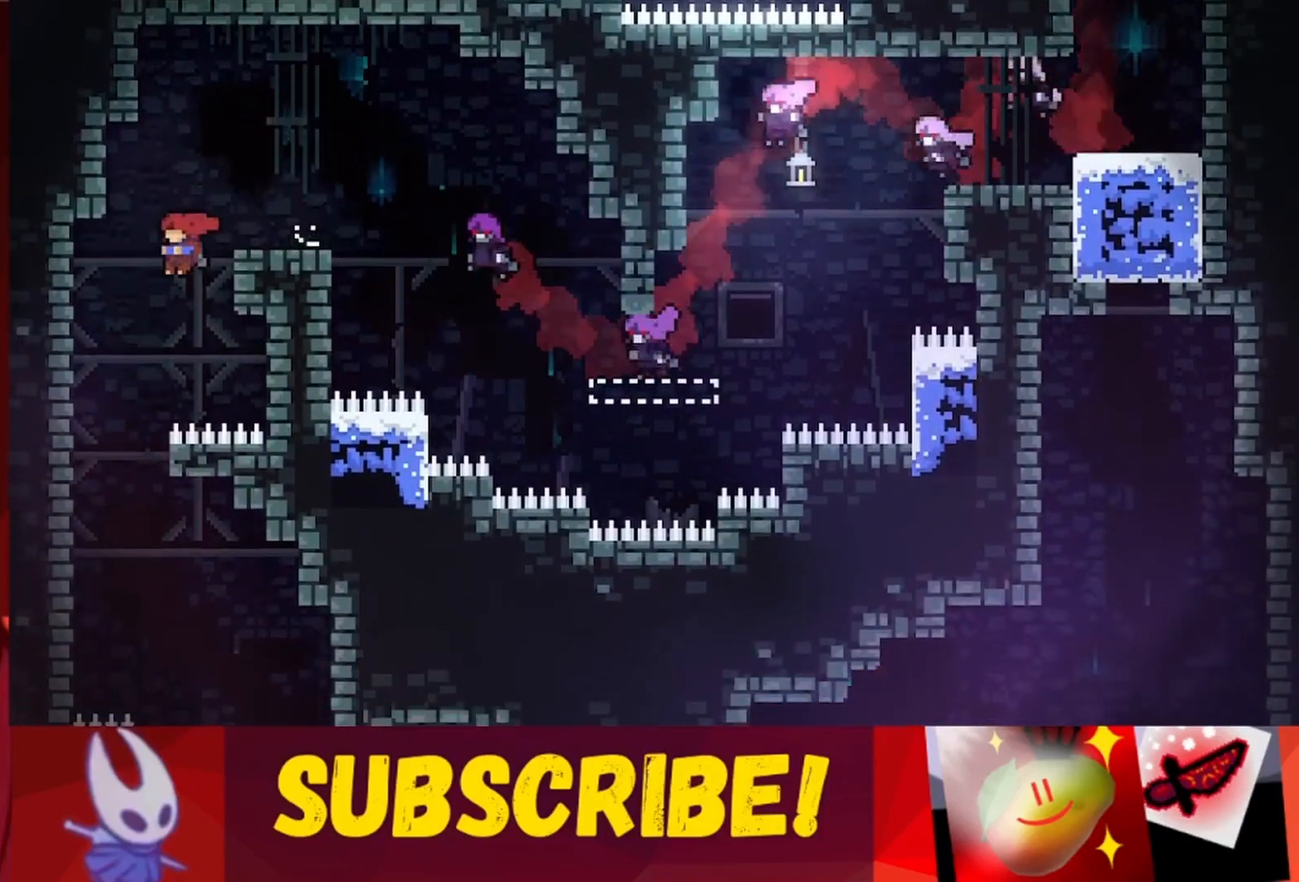
{"keys": ["left"], "events": [[150, "left", "up"], [333, "left", "down"]]}
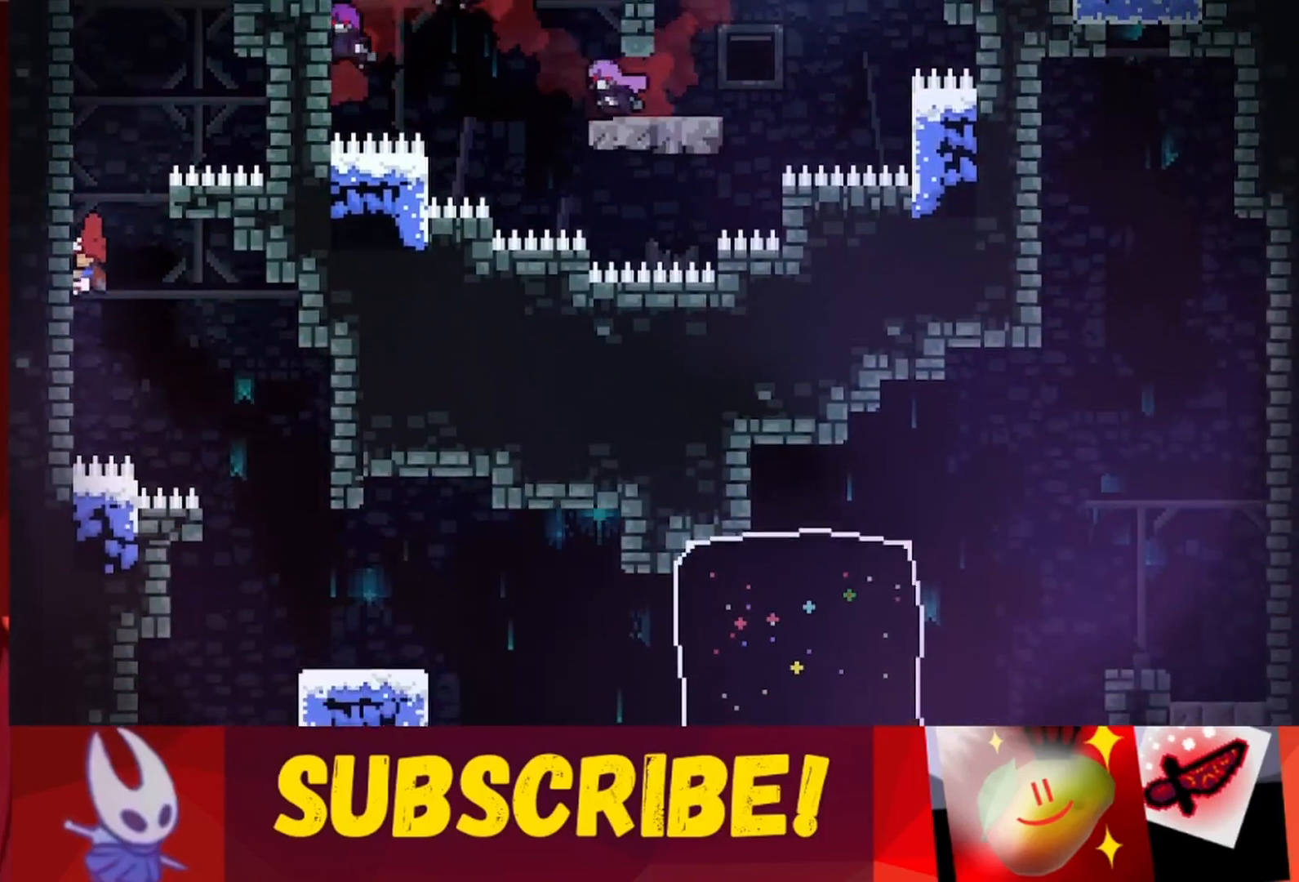
{"keys": [], "events": [[167, "jump", "down"], [167, "right", "down"], [217, "left", "up"], [300, "jump", "up"], [500, "right", "up"]]}
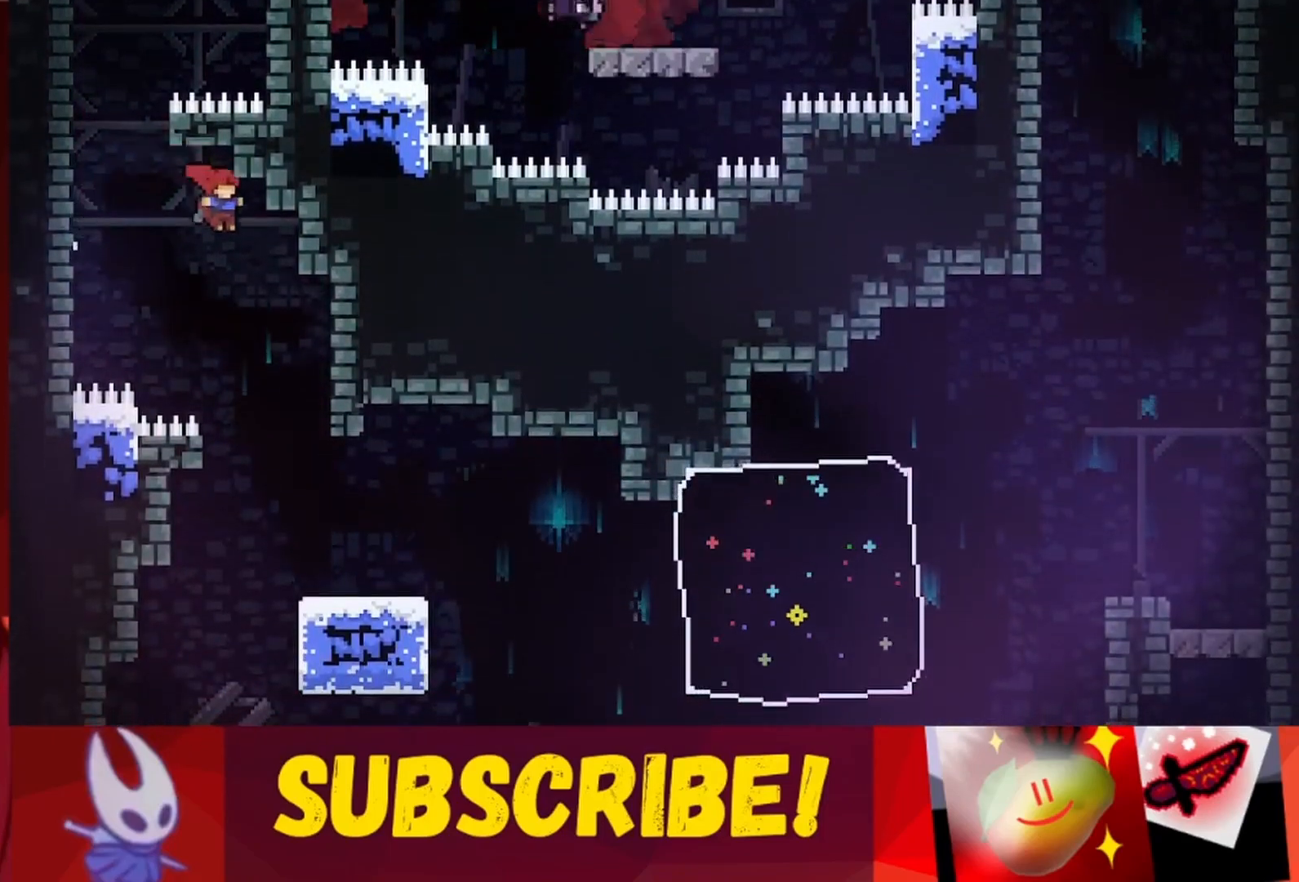
{"keys": [], "events": []}
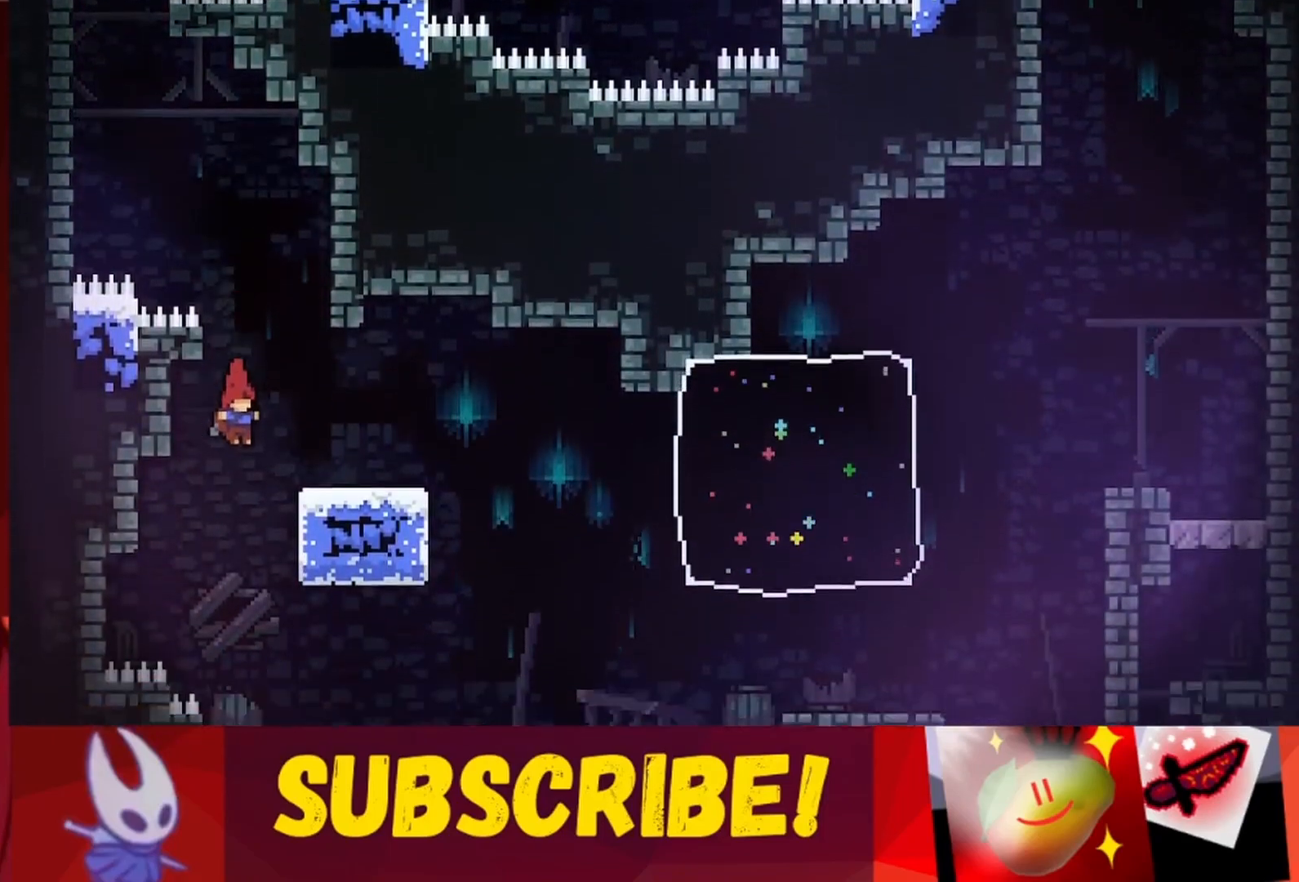
{"keys": ["left"], "events": [[200, "right", "down"], [333, "right", "up"], [433, "left", "down"]]}
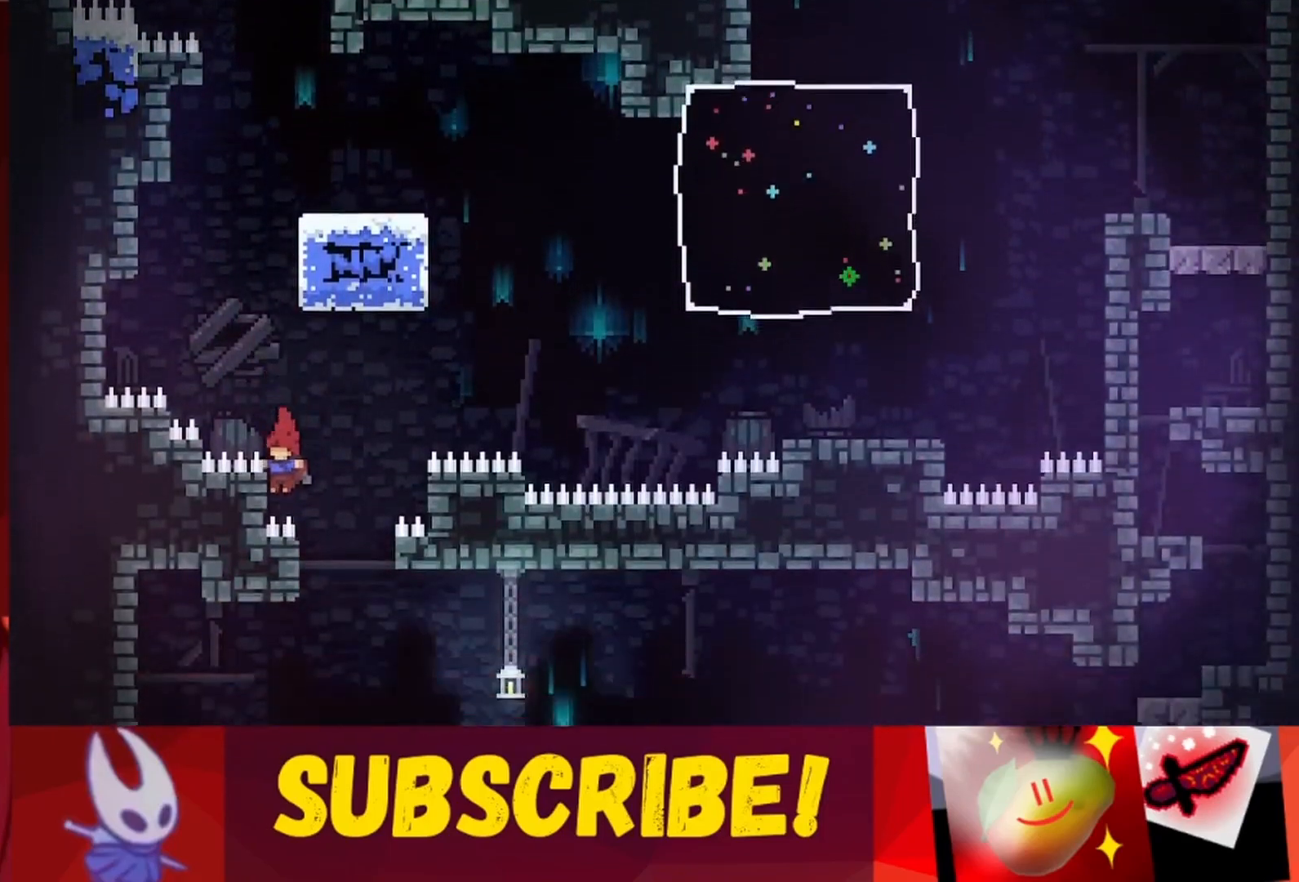
{"keys": ["grab"], "events": [[33, "grab", "down"], [117, "left", "up"]]}
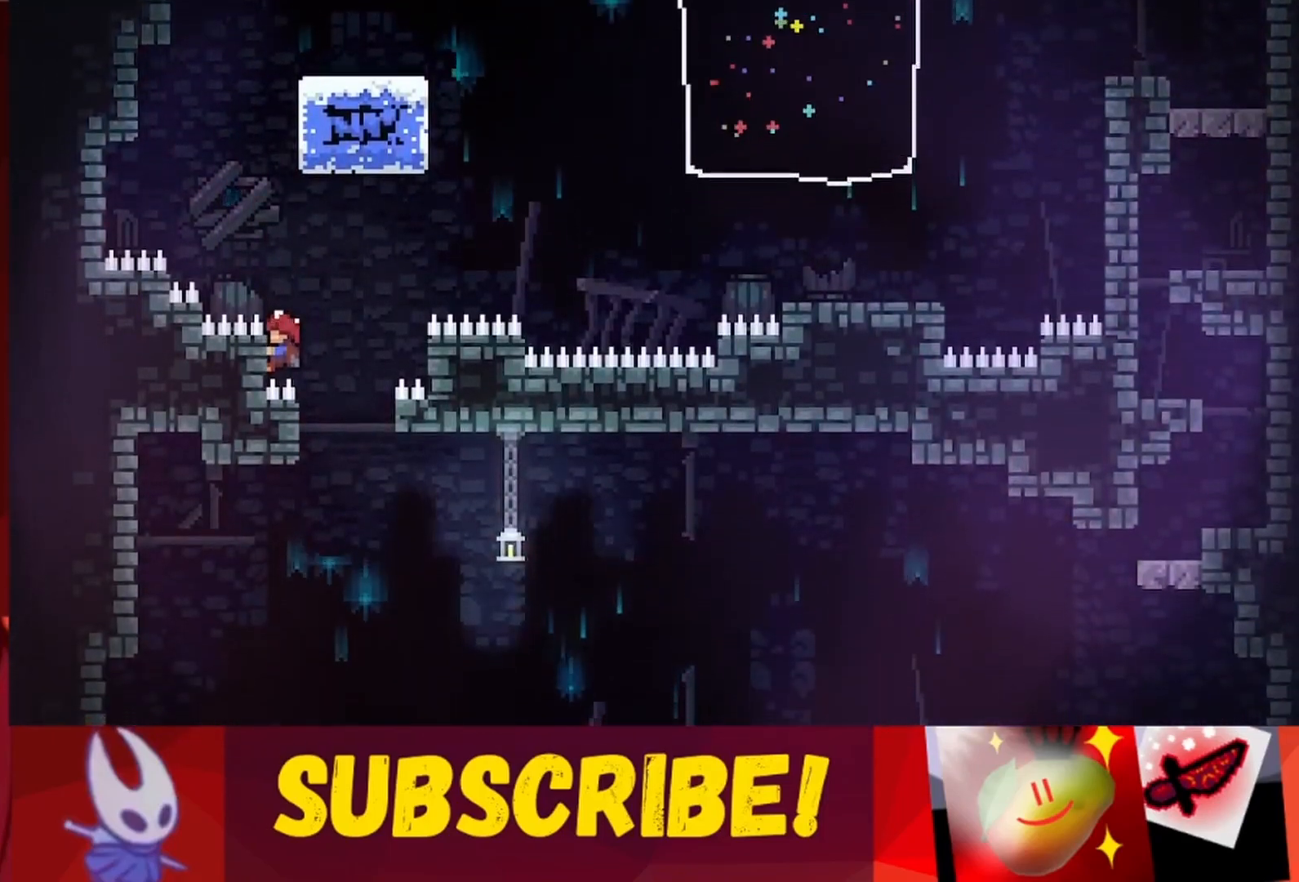
{"keys": ["left"], "events": [[33, "right", "down"], [83, "grab", "up"], [83, "jump", "down"], [183, "jump", "up"], [183, "right", "up"], [417, "left", "down"]]}